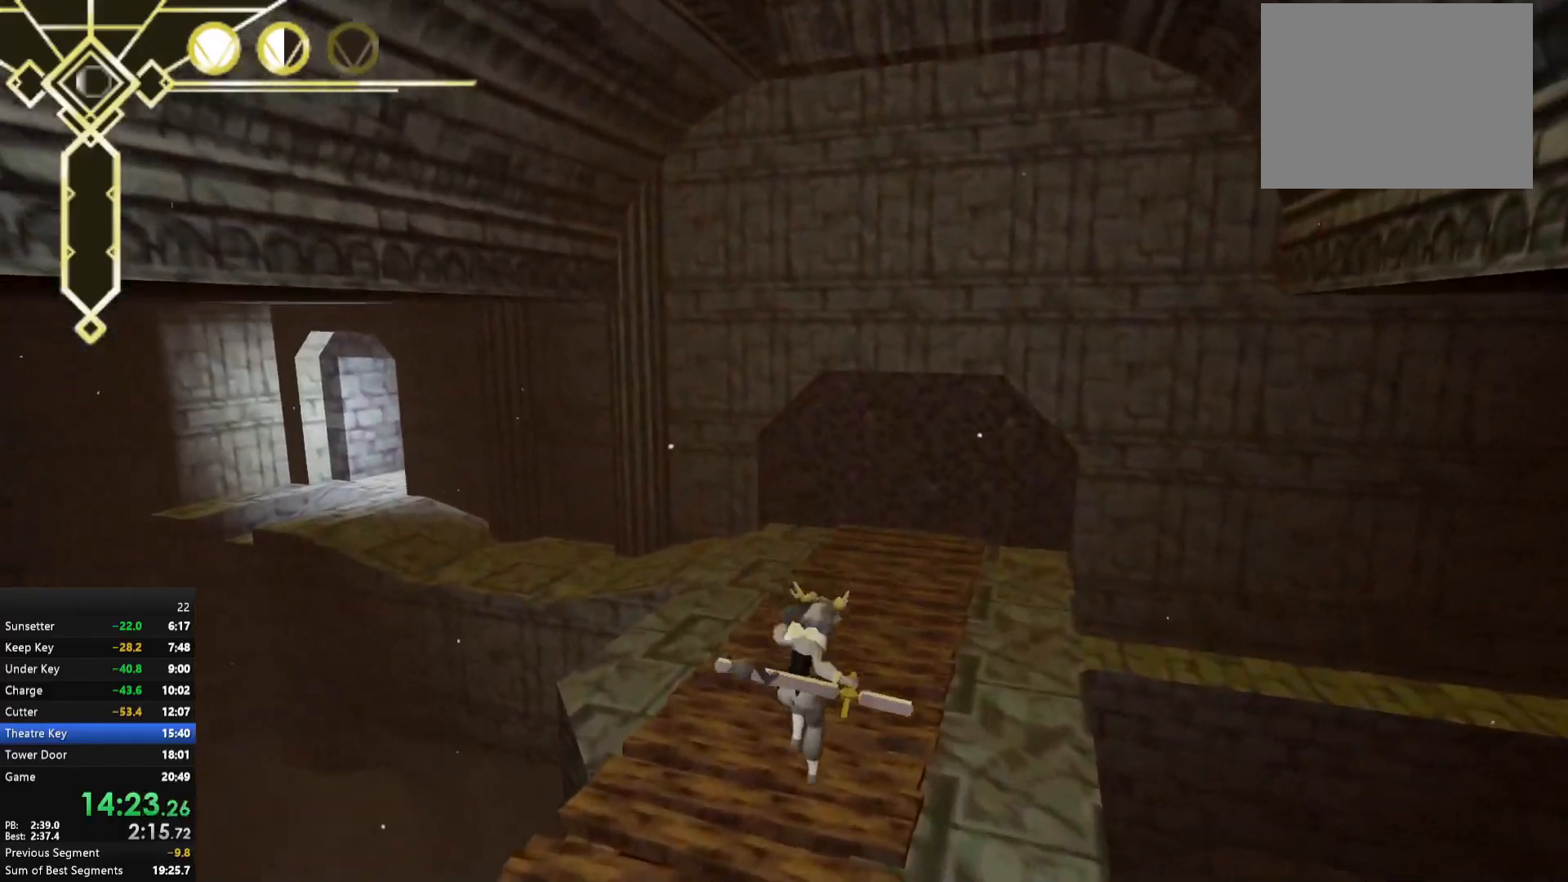
Gameplay with a controller (Xbox layout); each line is a JSON object with the inputs held at the frame after it. "events" lists button and stick changes between this image and that frame as [ms after this image, input, new state], when the widget could be followed in between. Not read: L3.
{"buttons": [], "left_stick": "up", "right_stick": "center", "events": [[17, "right_stick", "left"], [117, "right_stick", "center"], [350, "L2", "down"], [483, "L2", "up"]]}
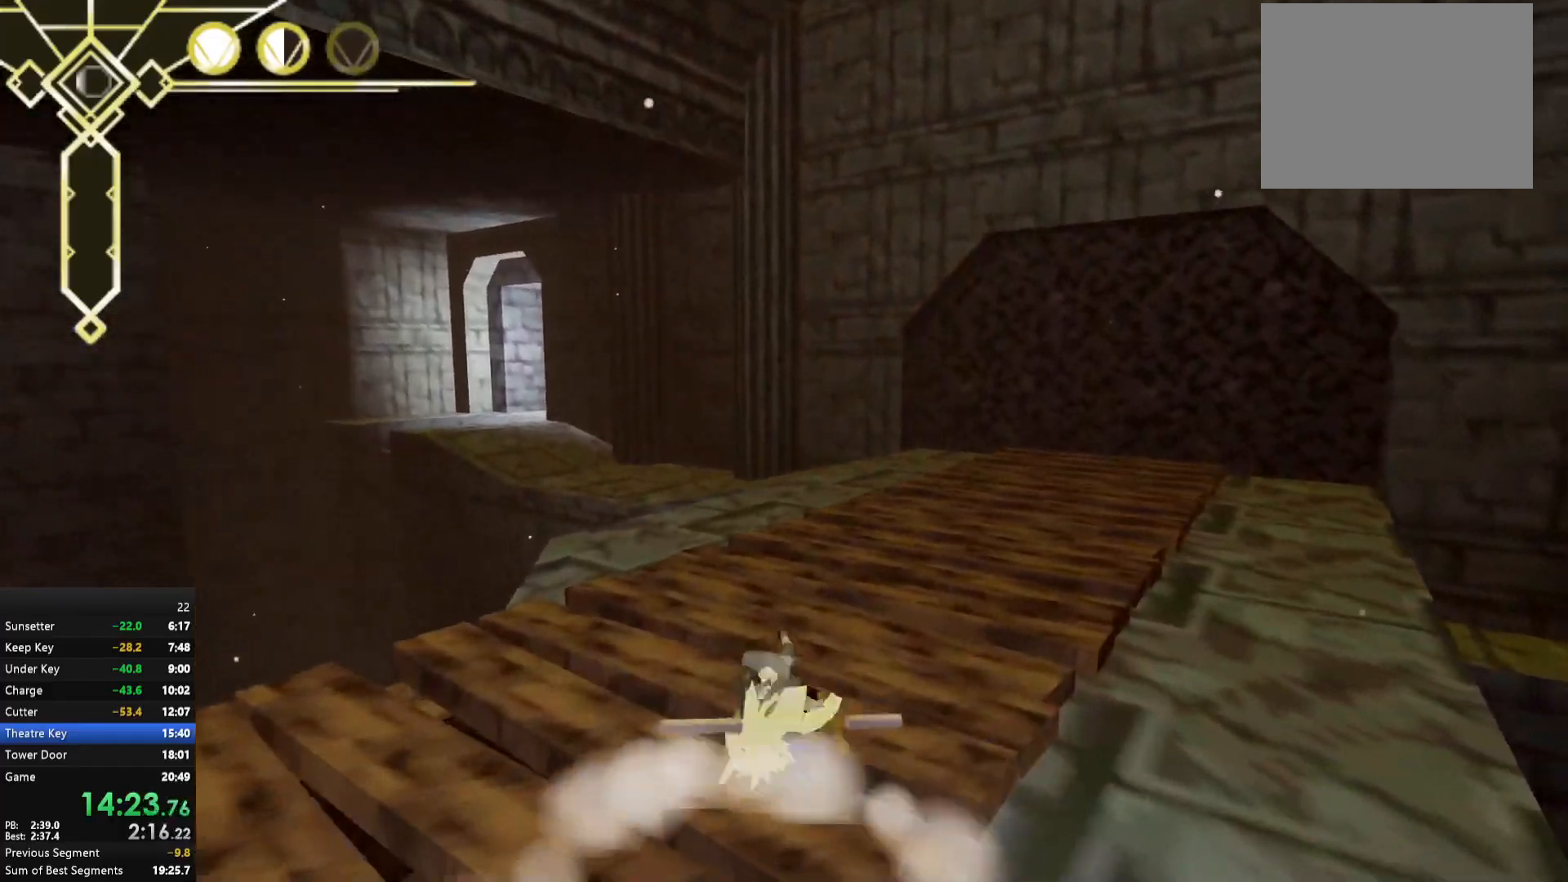
{"buttons": [], "left_stick": "up", "right_stick": "center", "events": [[133, "A", "down"], [200, "A", "up"], [333, "L2", "down"], [450, "L2", "up"]]}
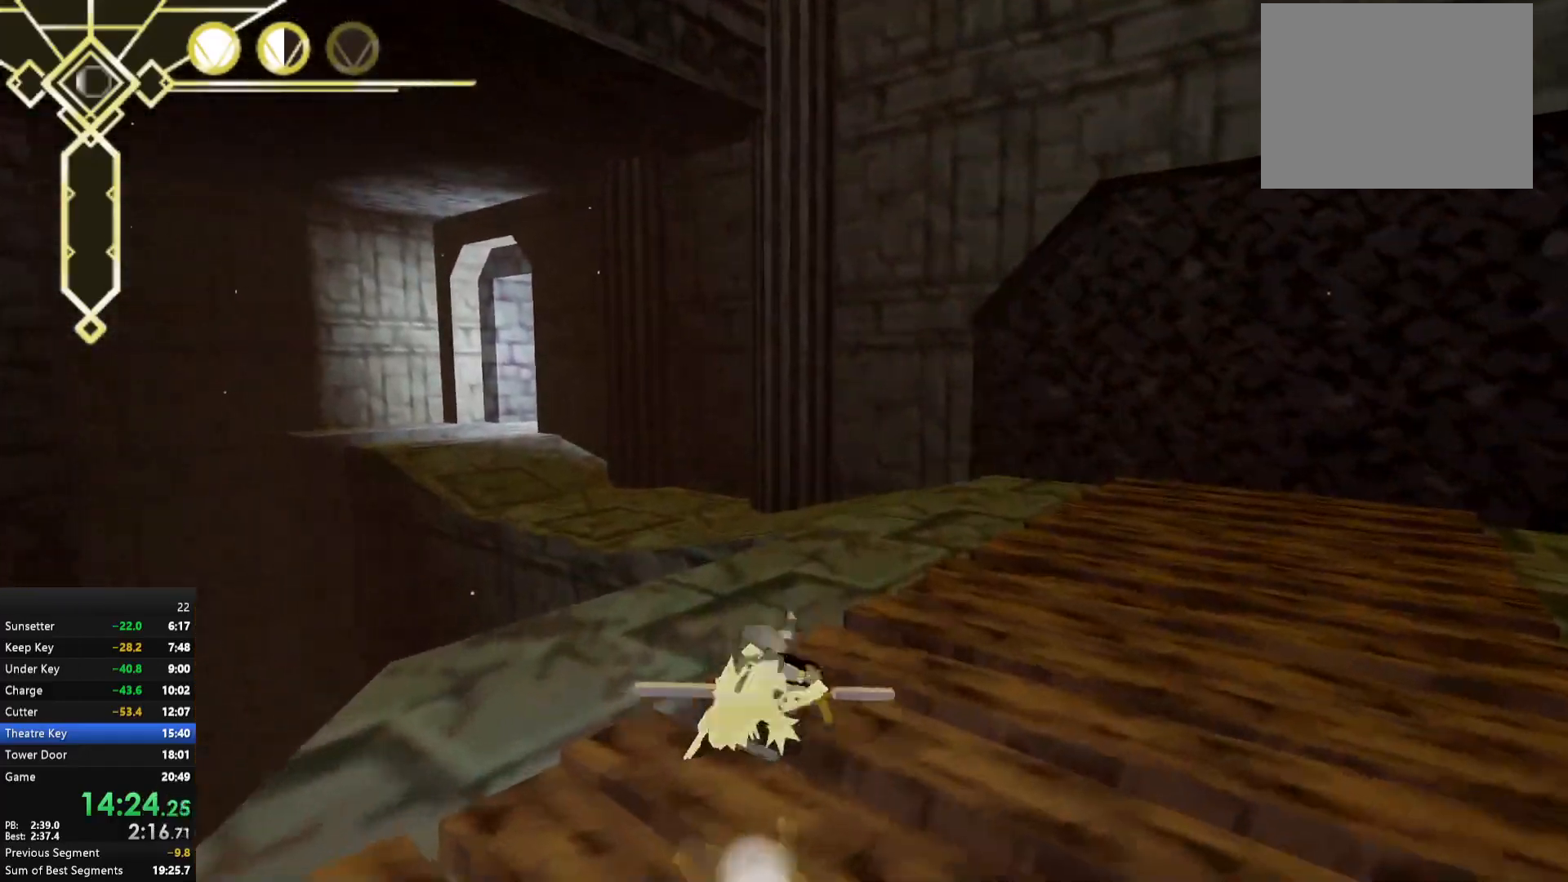
{"buttons": [], "left_stick": "up", "right_stick": "left", "events": [[167, "A", "down"], [233, "A", "up"], [300, "L2", "down"], [400, "right_stick", "left"], [417, "L2", "up"]]}
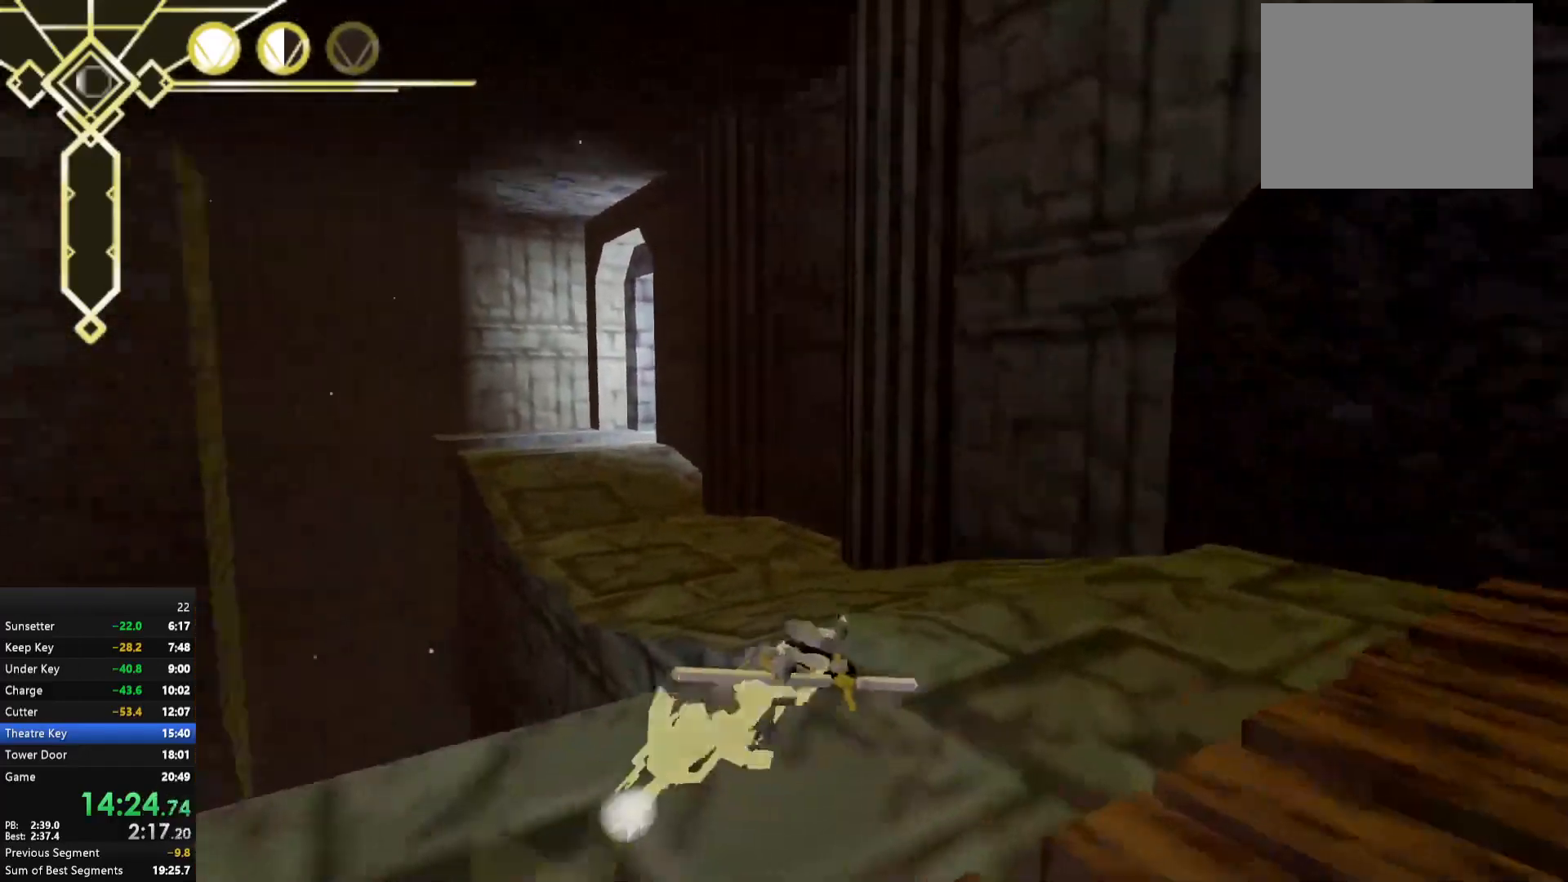
{"buttons": [], "left_stick": "up-left", "right_stick": "center", "events": [[17, "right_stick", "center"], [150, "A", "down"], [233, "A", "up"], [267, "L2", "down"], [417, "L2", "up"], [417, "left_stick", "up-left"]]}
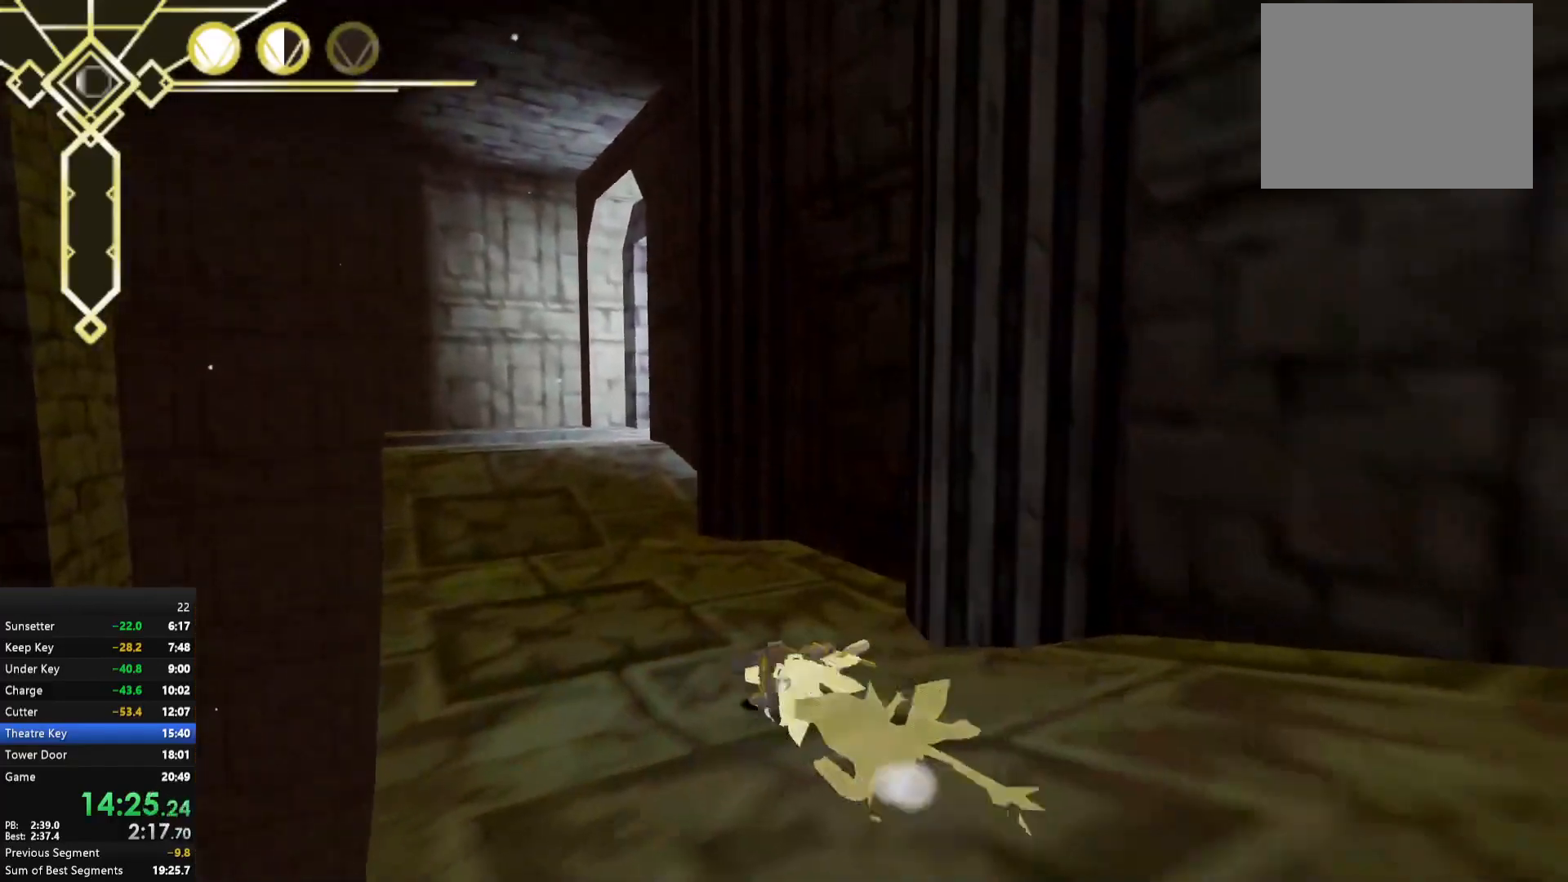
{"buttons": [], "left_stick": "up-left", "right_stick": "center", "events": [[83, "A", "down"], [183, "A", "up"], [200, "L2", "down"], [333, "L2", "up"]]}
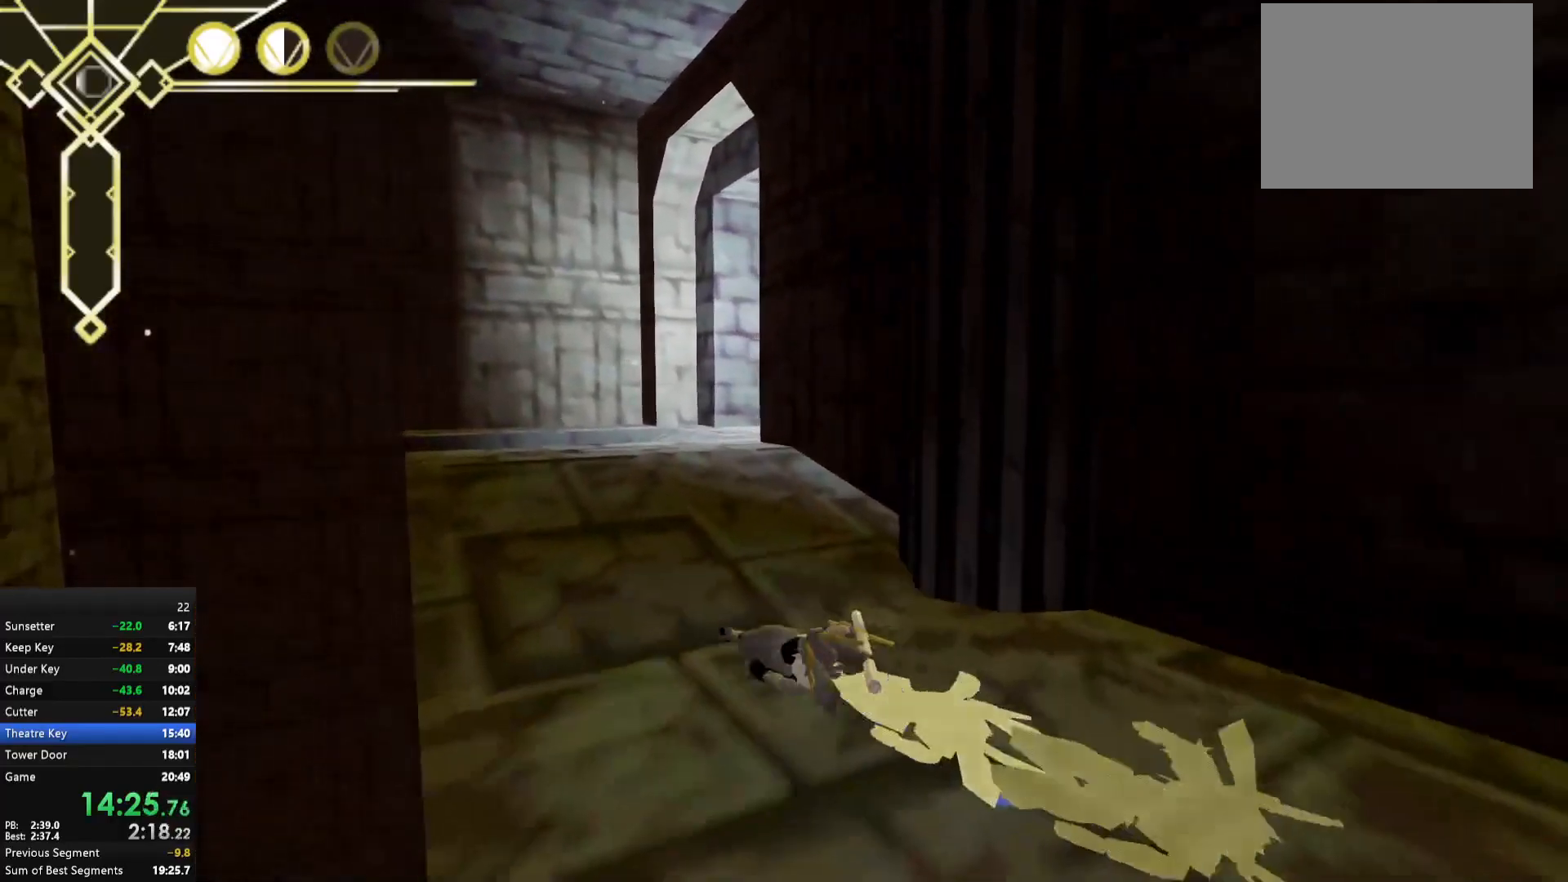
{"buttons": ["A"], "left_stick": "up", "right_stick": "center", "events": [[67, "A", "down"], [100, "left_stick", "up"], [133, "A", "up"], [133, "L2", "down"], [283, "L2", "up"], [467, "A", "down"]]}
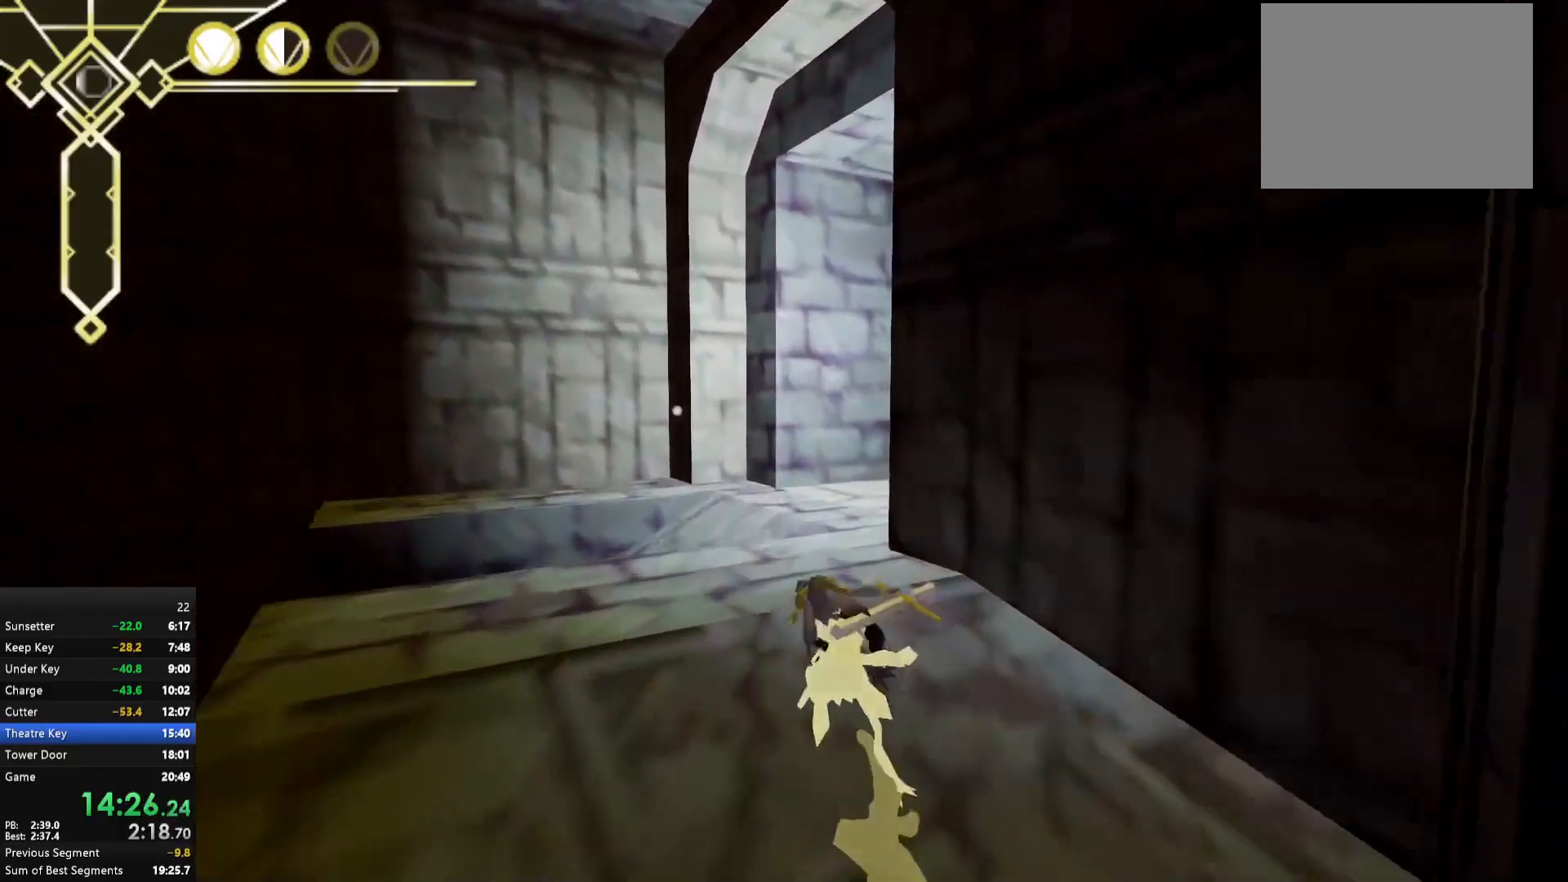
{"buttons": [], "left_stick": "up", "right_stick": "center", "events": [[33, "A", "up"], [117, "L2", "down"], [167, "right_stick", "right"], [267, "L2", "up"], [467, "right_stick", "center"]]}
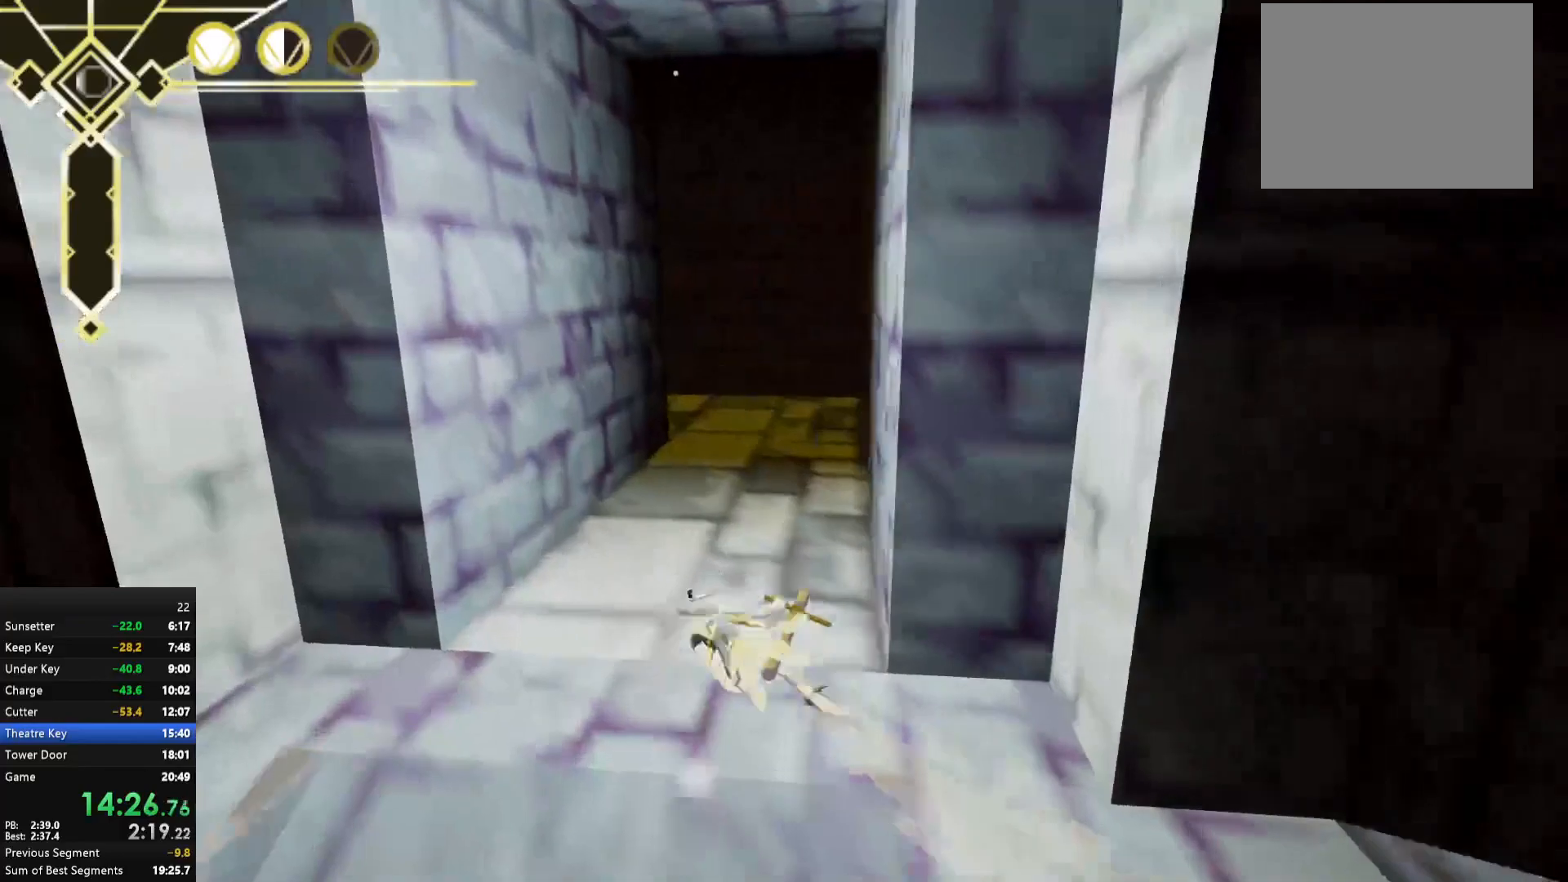
{"buttons": ["L2"], "left_stick": "up", "right_stick": "center", "events": [[17, "A", "down"], [100, "L2", "down"], [117, "A", "up"], [233, "L2", "up"], [350, "A", "down"], [450, "A", "up"], [500, "L2", "down"]]}
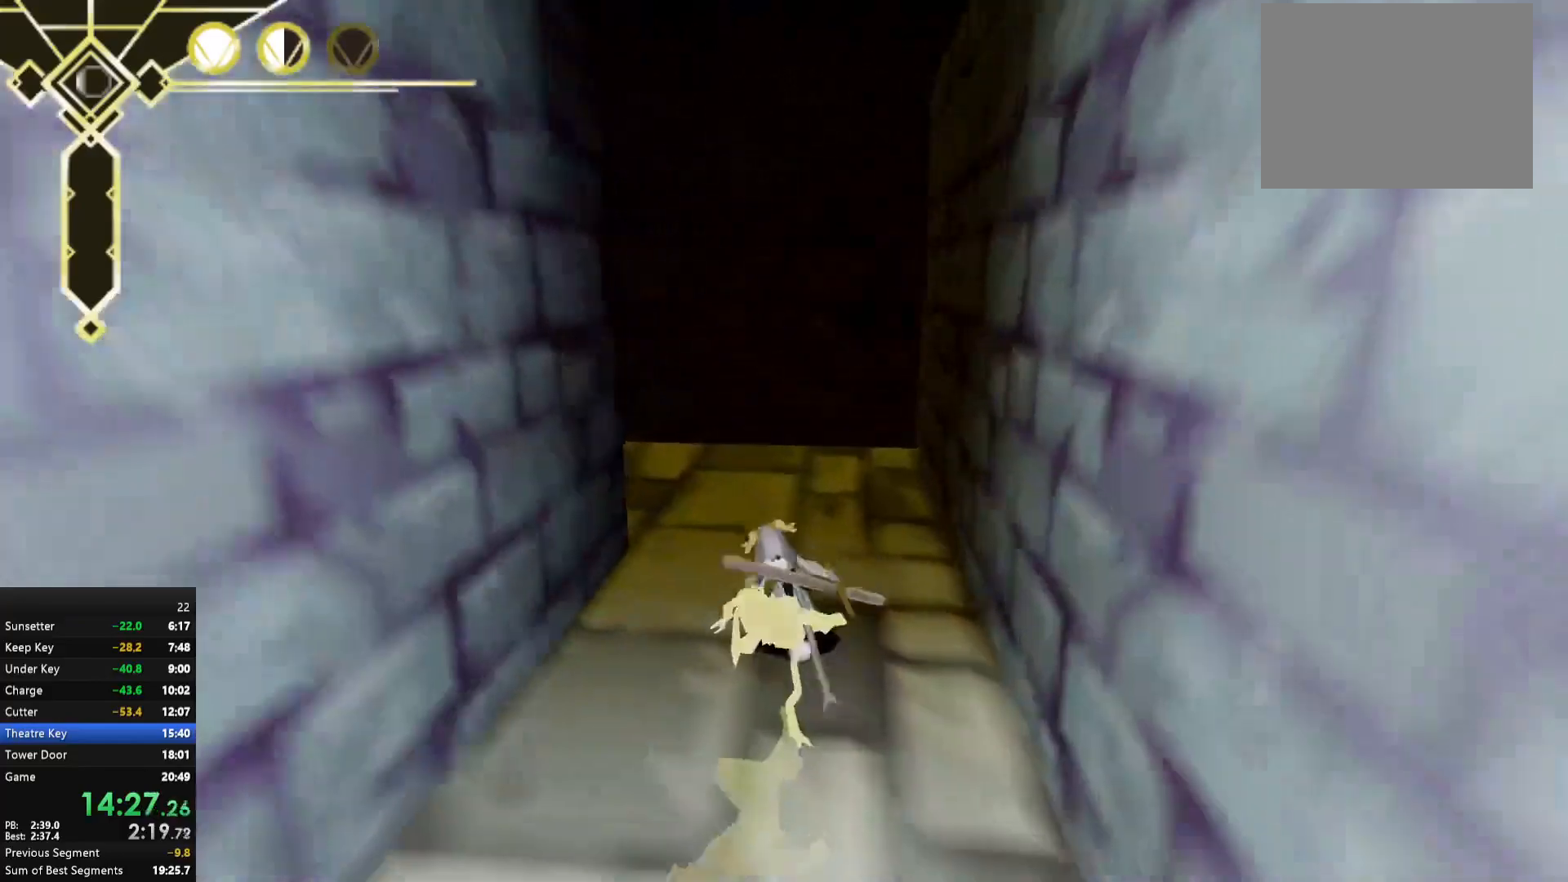
{"buttons": ["L2"], "left_stick": "up-left", "right_stick": "left", "events": [[67, "left_stick", "up-left"], [117, "L2", "up"], [283, "A", "down"], [400, "A", "up"], [483, "L2", "down"], [500, "right_stick", "left"]]}
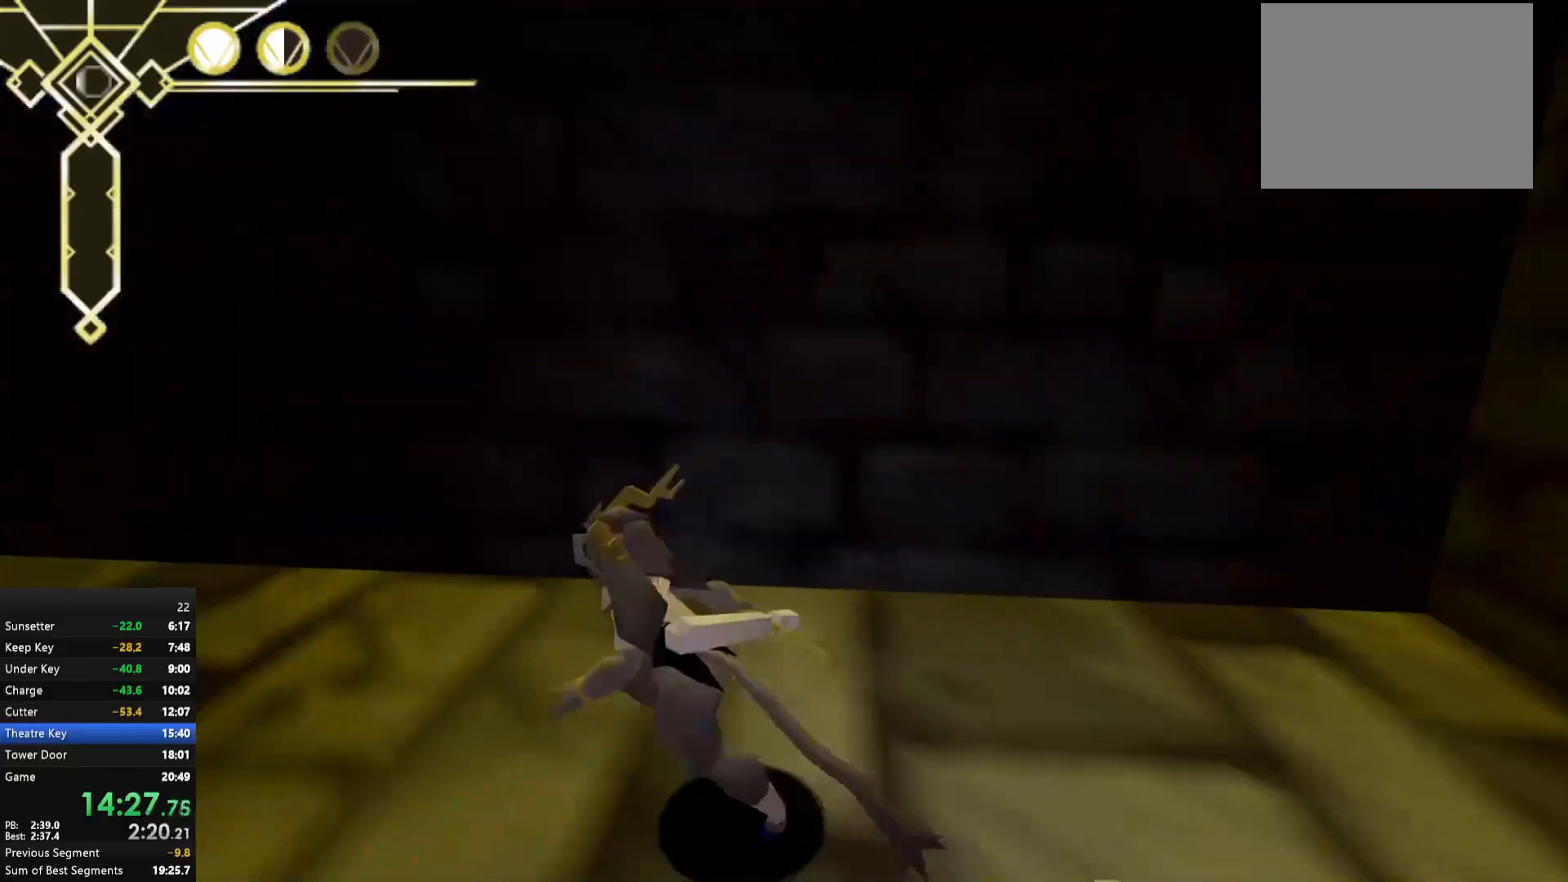
{"buttons": ["L2"], "left_stick": "up-left", "right_stick": "left", "events": [[100, "left_stick", "left"], [117, "L2", "up"], [133, "right_stick", "center"], [317, "A", "down"], [350, "left_stick", "up-left"], [383, "A", "up"], [433, "L2", "down"], [483, "right_stick", "left"]]}
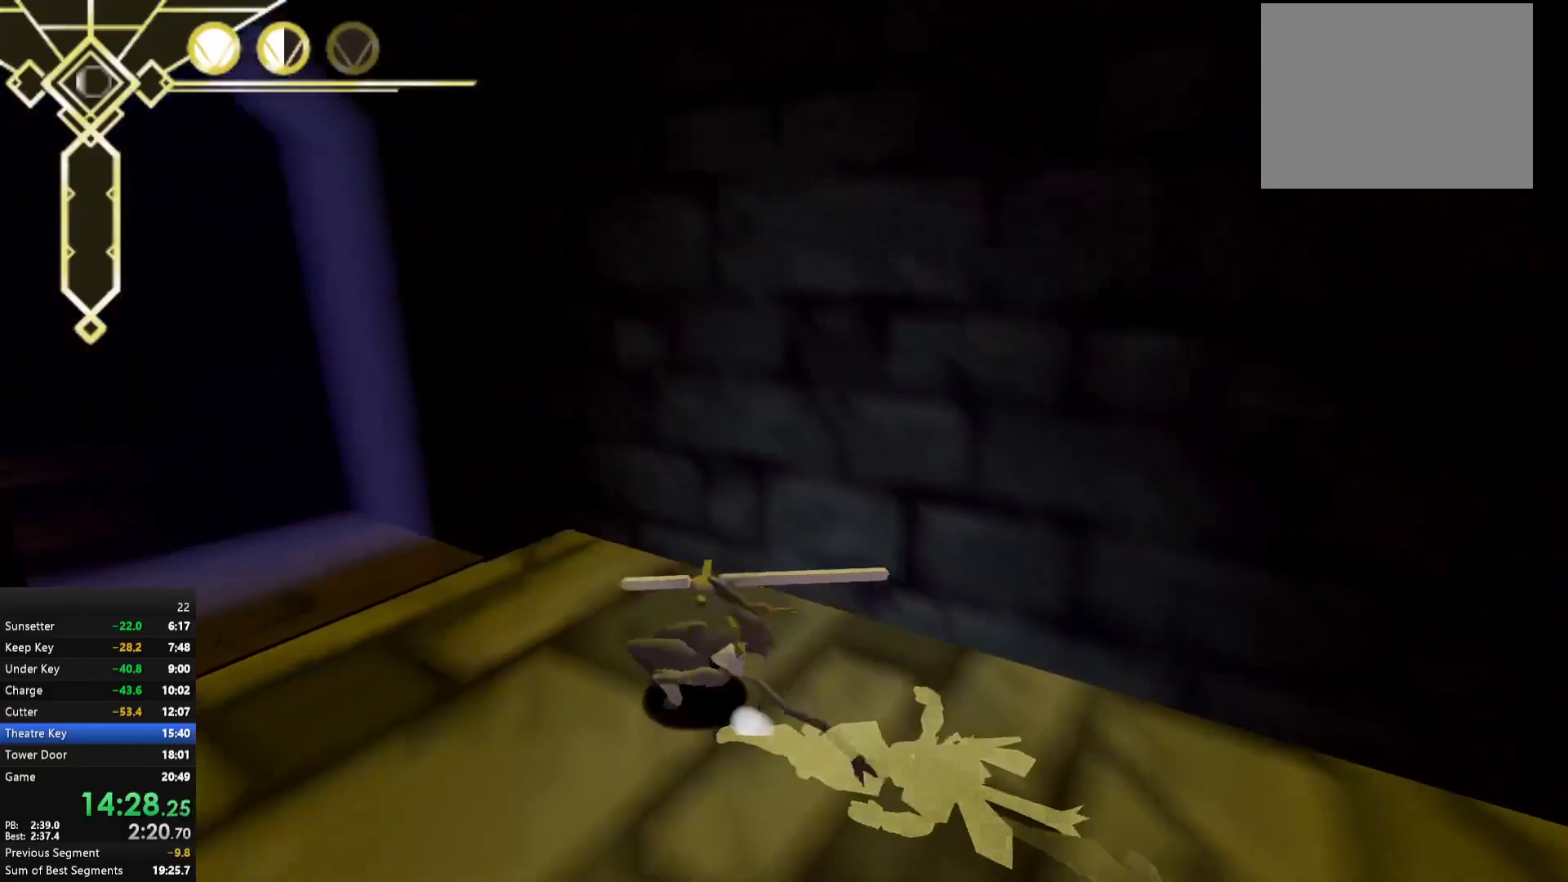
{"buttons": [], "left_stick": "up-left", "right_stick": "center", "events": [[67, "L2", "up"], [133, "right_stick", "center"], [233, "A", "down"], [333, "A", "up"], [383, "L2", "down"], [500, "L2", "up"]]}
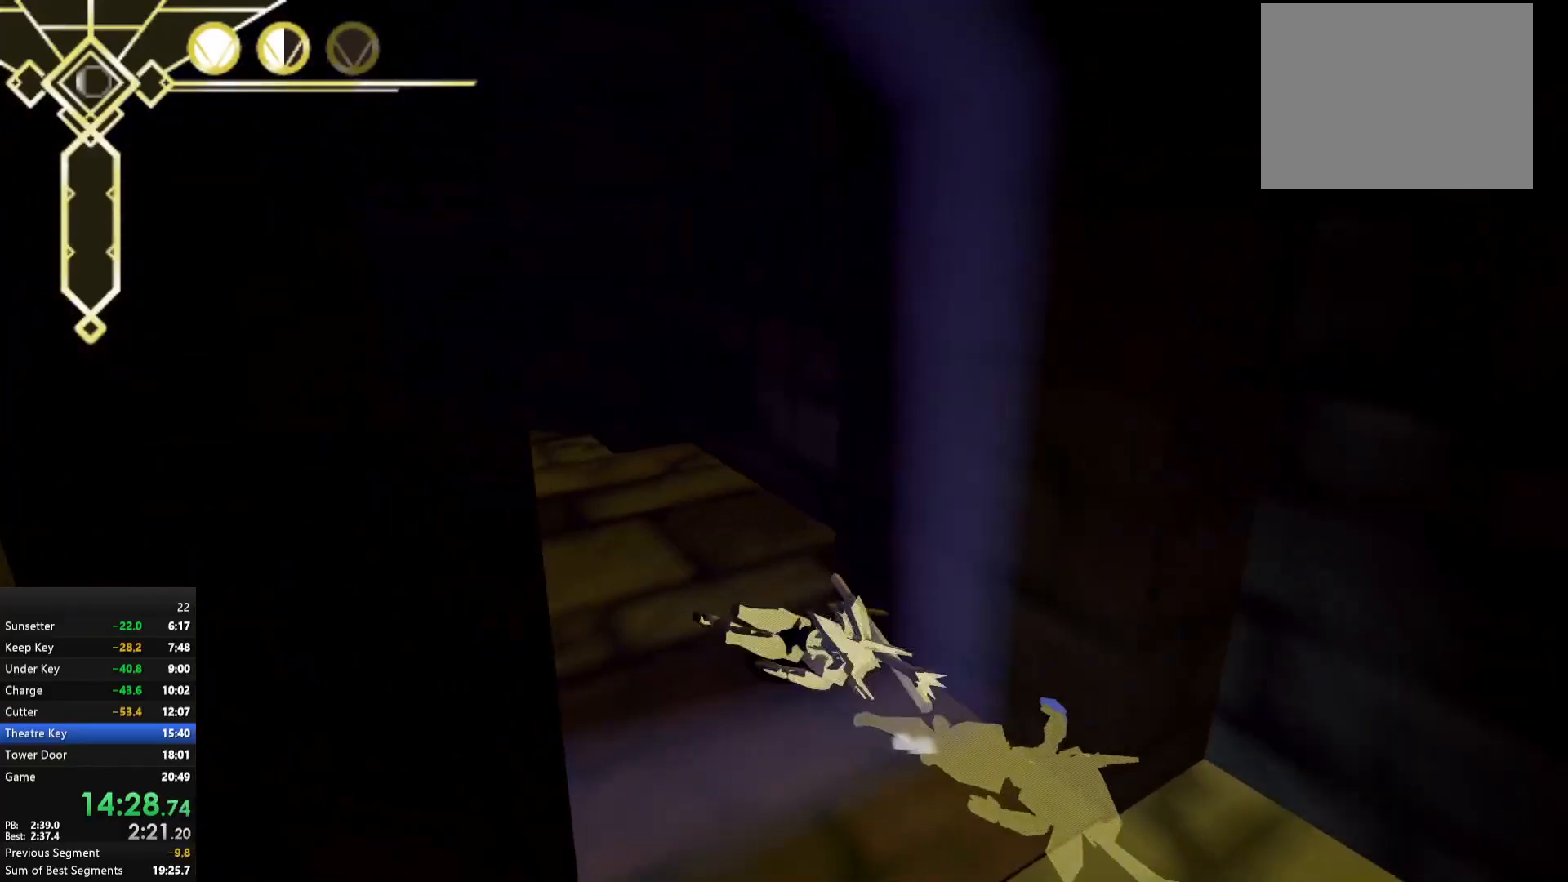
{"buttons": [], "left_stick": "left", "right_stick": "center", "events": [[233, "A", "down"], [250, "left_stick", "left"], [283, "X", "down"], [350, "A", "up"], [400, "X", "up"]]}
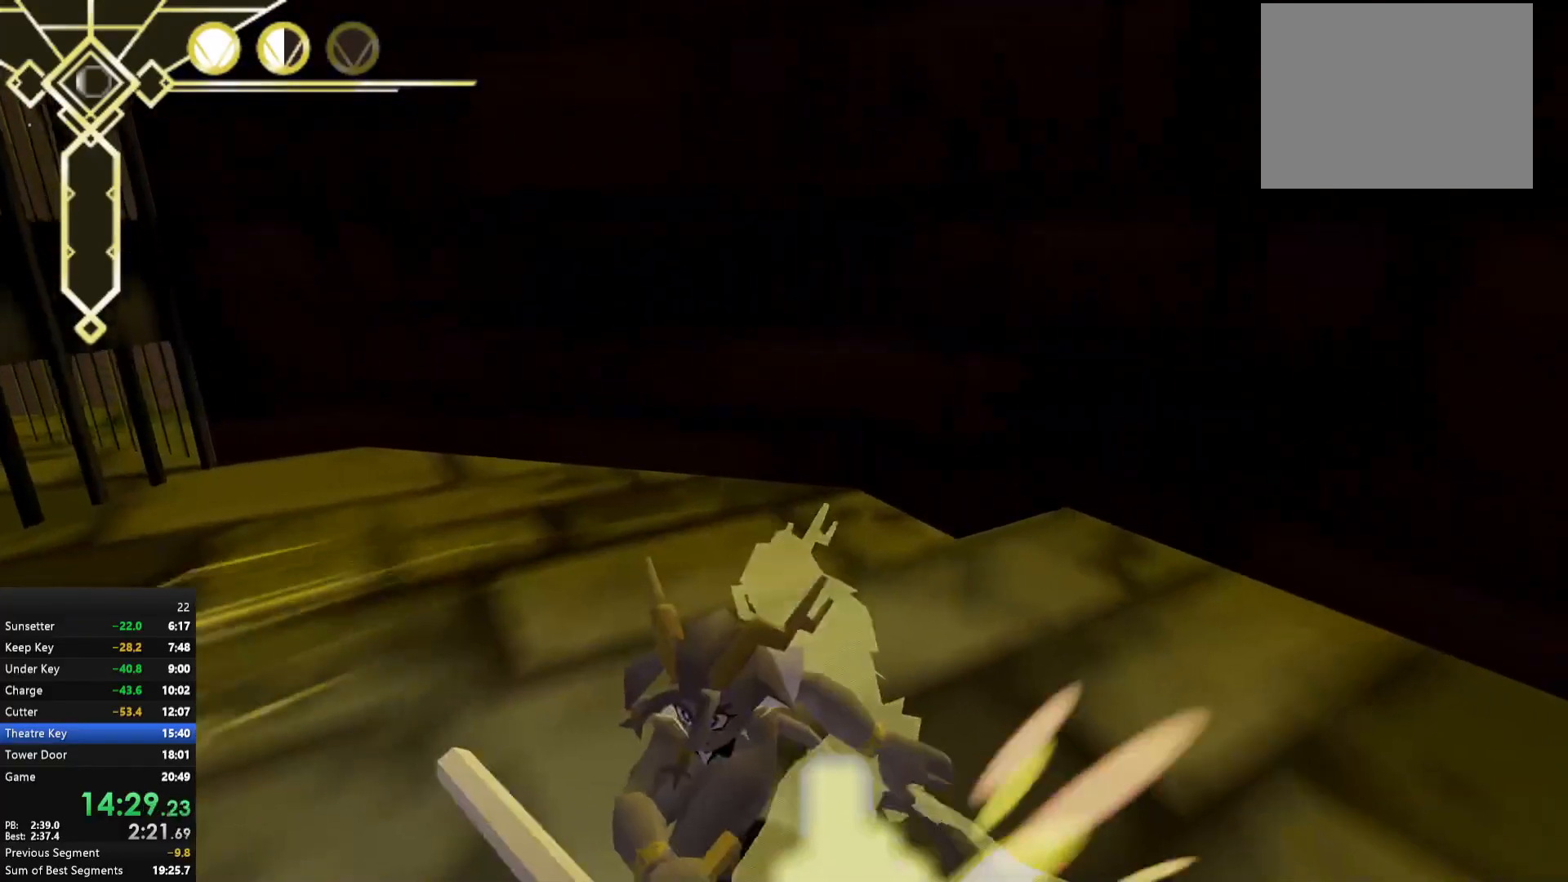
{"buttons": ["L2"], "left_stick": "up", "right_stick": "center", "events": [[33, "left_stick", "up-left"], [50, "right_stick", "left"], [317, "left_stick", "up"], [383, "right_stick", "center"], [400, "L2", "down"]]}
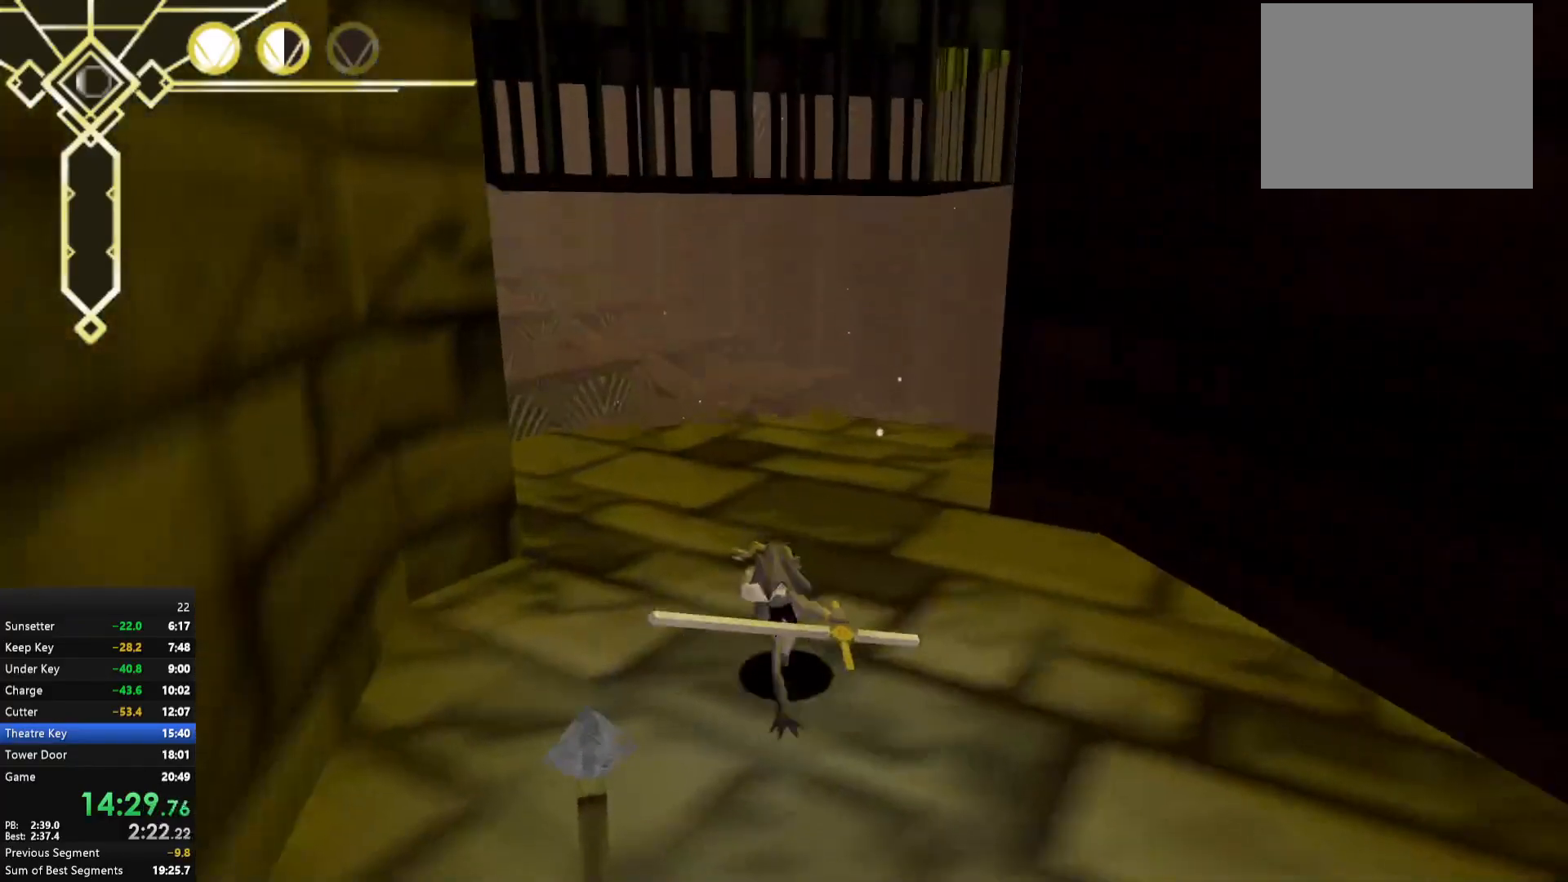
{"buttons": [], "left_stick": "up-right", "right_stick": "right", "events": [[50, "L2", "up"], [67, "left_stick", "center"], [133, "right_stick", "right"], [200, "right_stick", "center"], [267, "A", "down"], [317, "left_stick", "up-right"], [350, "A", "up"], [467, "right_stick", "right"]]}
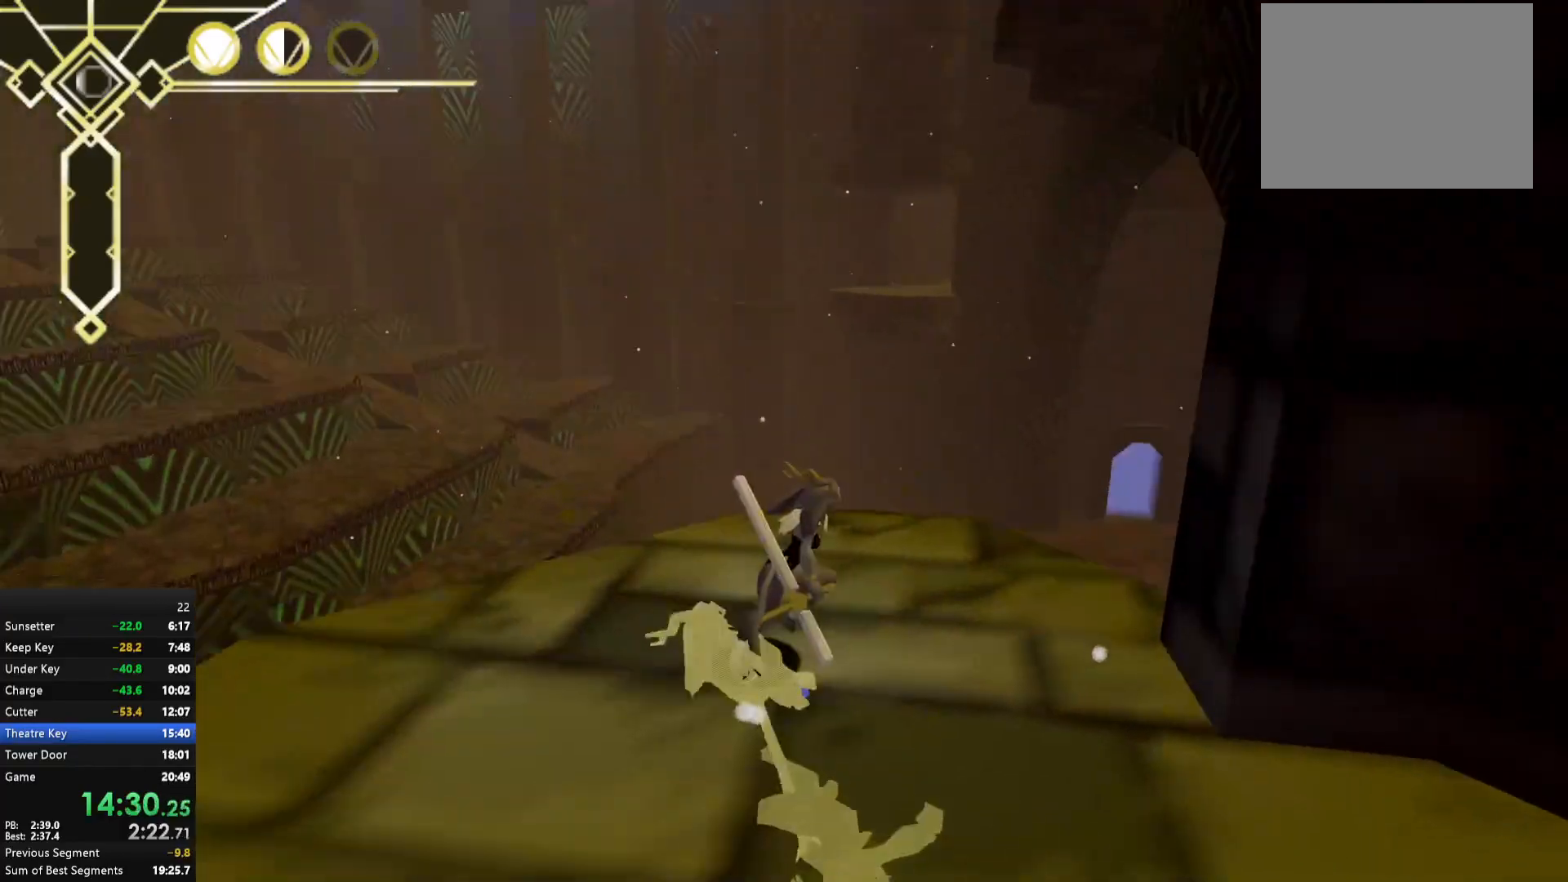
{"buttons": [], "left_stick": "up-left", "right_stick": "center", "events": [[67, "left_stick", "up"], [283, "right_stick", "center"], [317, "L2", "down"], [433, "L2", "up"], [450, "left_stick", "up-left"]]}
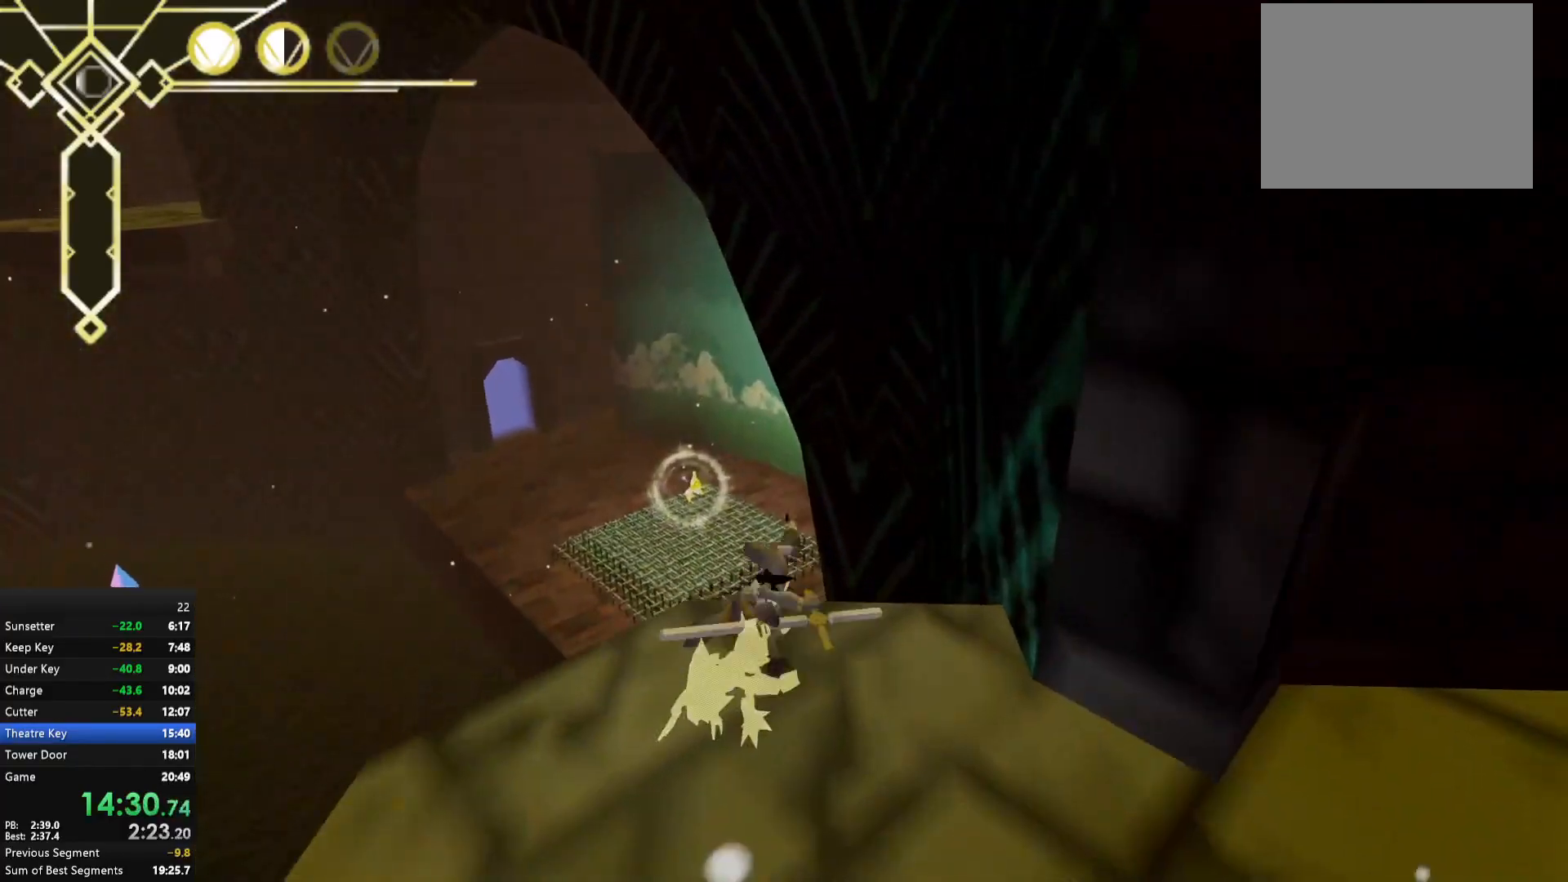
{"buttons": [], "left_stick": "up", "right_stick": "center", "events": [[150, "right_stick", "up-left"], [200, "right_stick", "center"], [400, "left_stick", "up"]]}
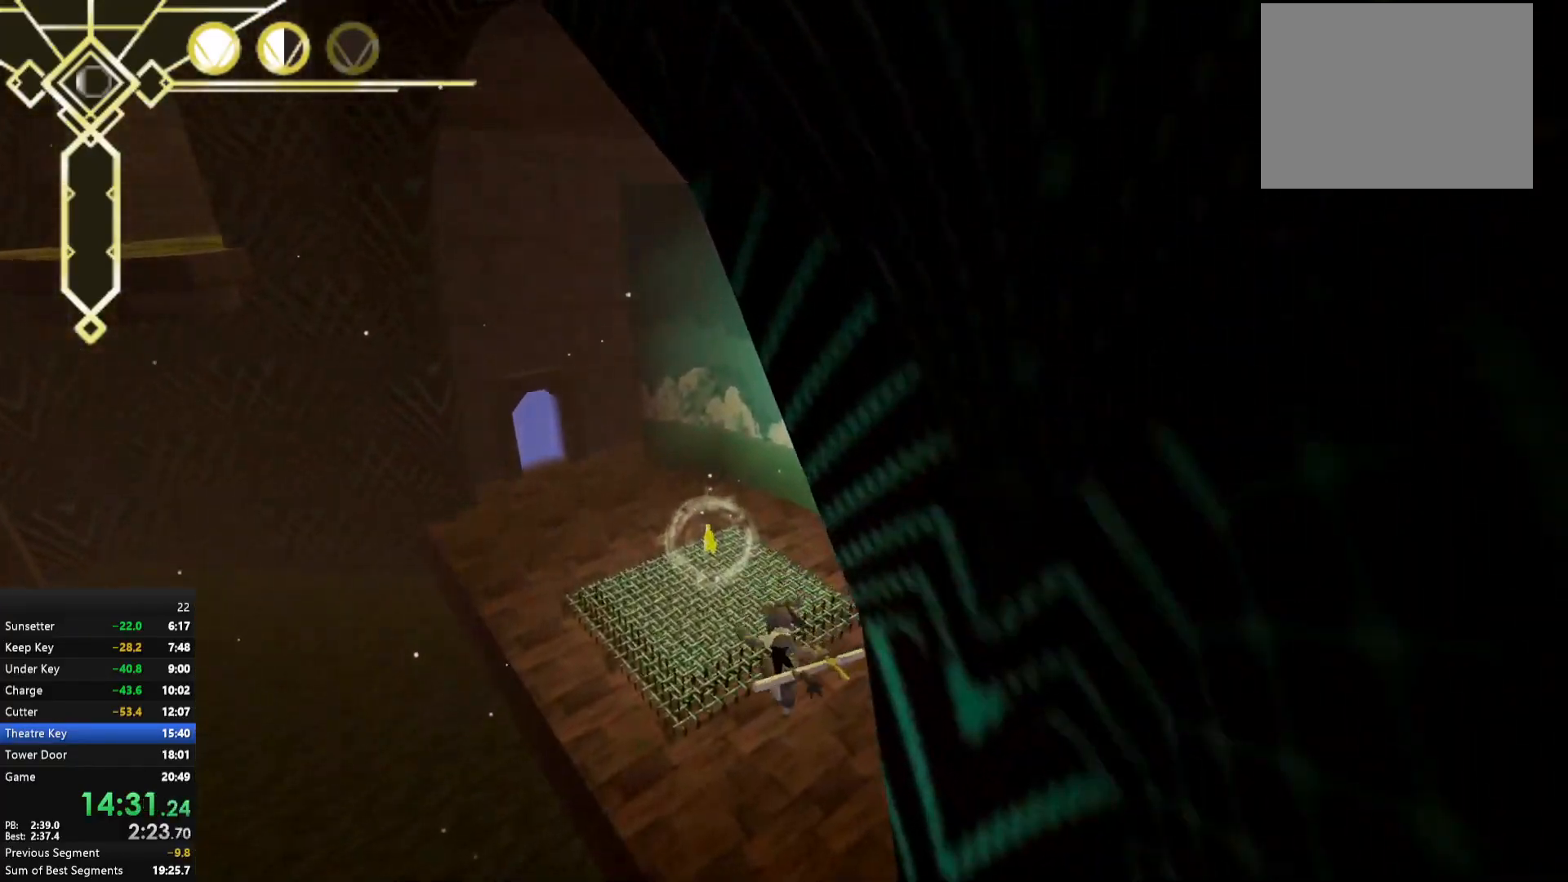
{"buttons": [], "left_stick": "up", "right_stick": "center", "events": [[183, "right_stick", "up-left"], [300, "right_stick", "center"]]}
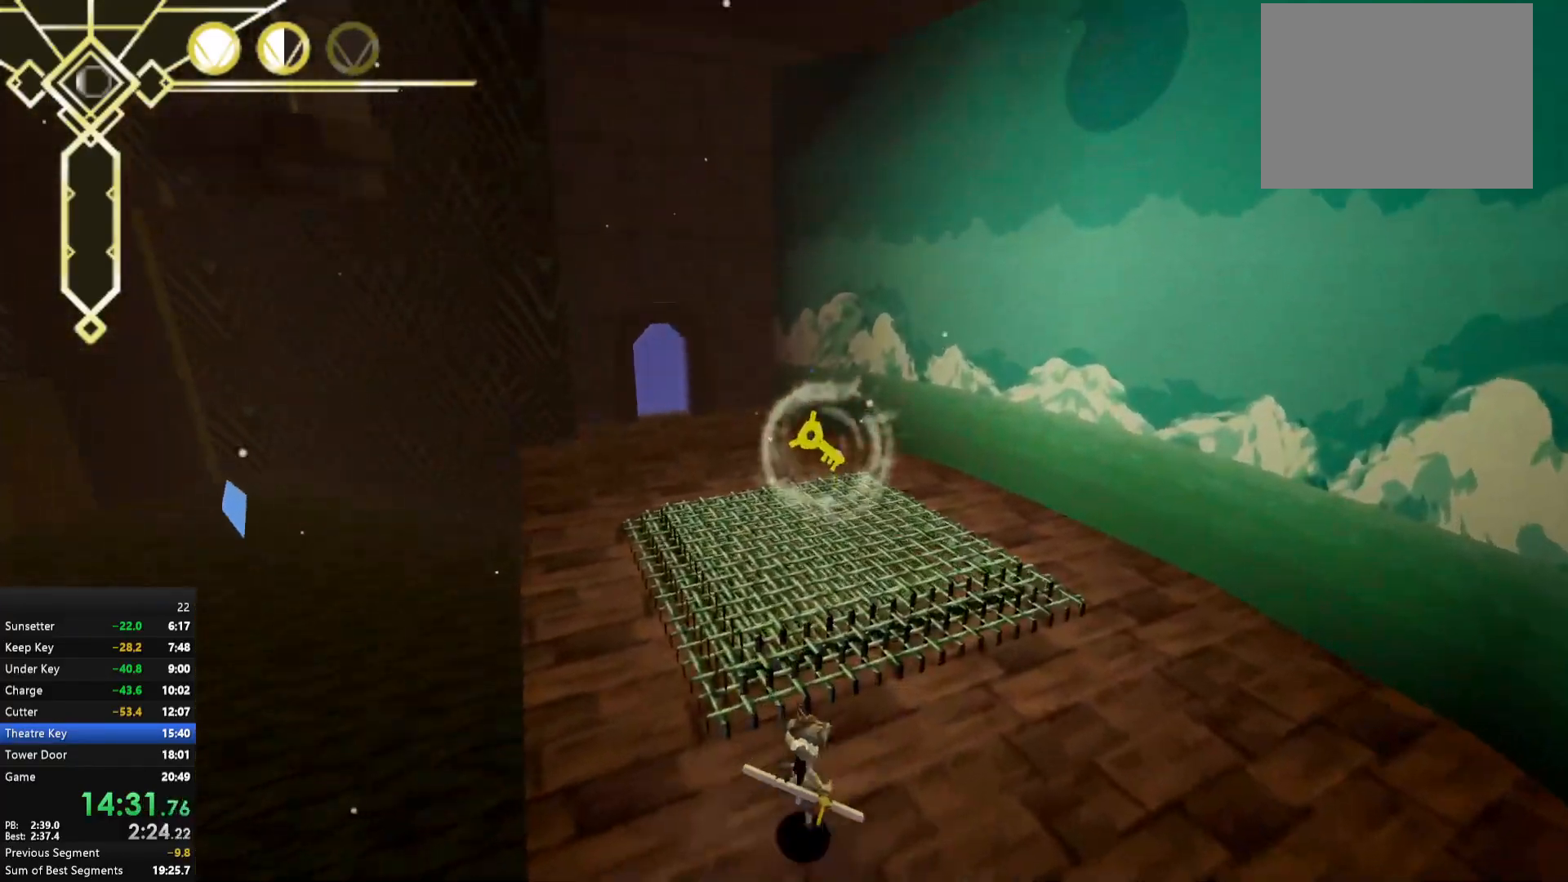
{"buttons": [], "left_stick": "down-left", "right_stick": "center", "events": [[33, "A", "down"], [233, "left_stick", "up-left"], [283, "A", "up"], [383, "left_stick", "left"], [500, "left_stick", "down-left"]]}
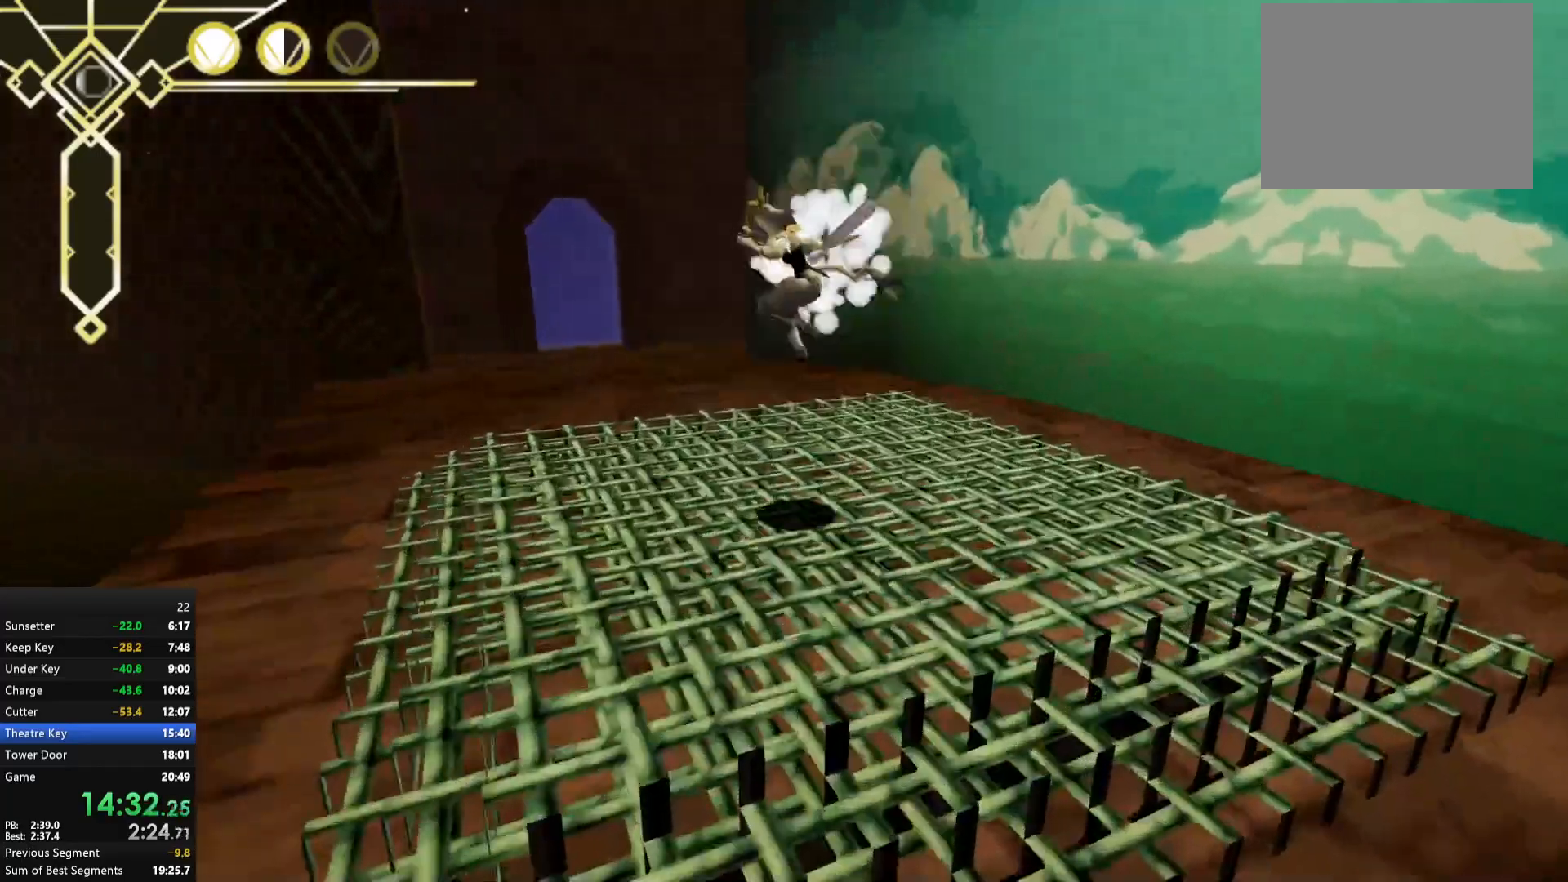
{"buttons": [], "left_stick": "left", "right_stick": "left", "events": [[33, "Y", "down"], [100, "Y", "up"], [233, "right_stick", "left"], [350, "L2", "down"], [350, "left_stick", "left"], [467, "L2", "up"]]}
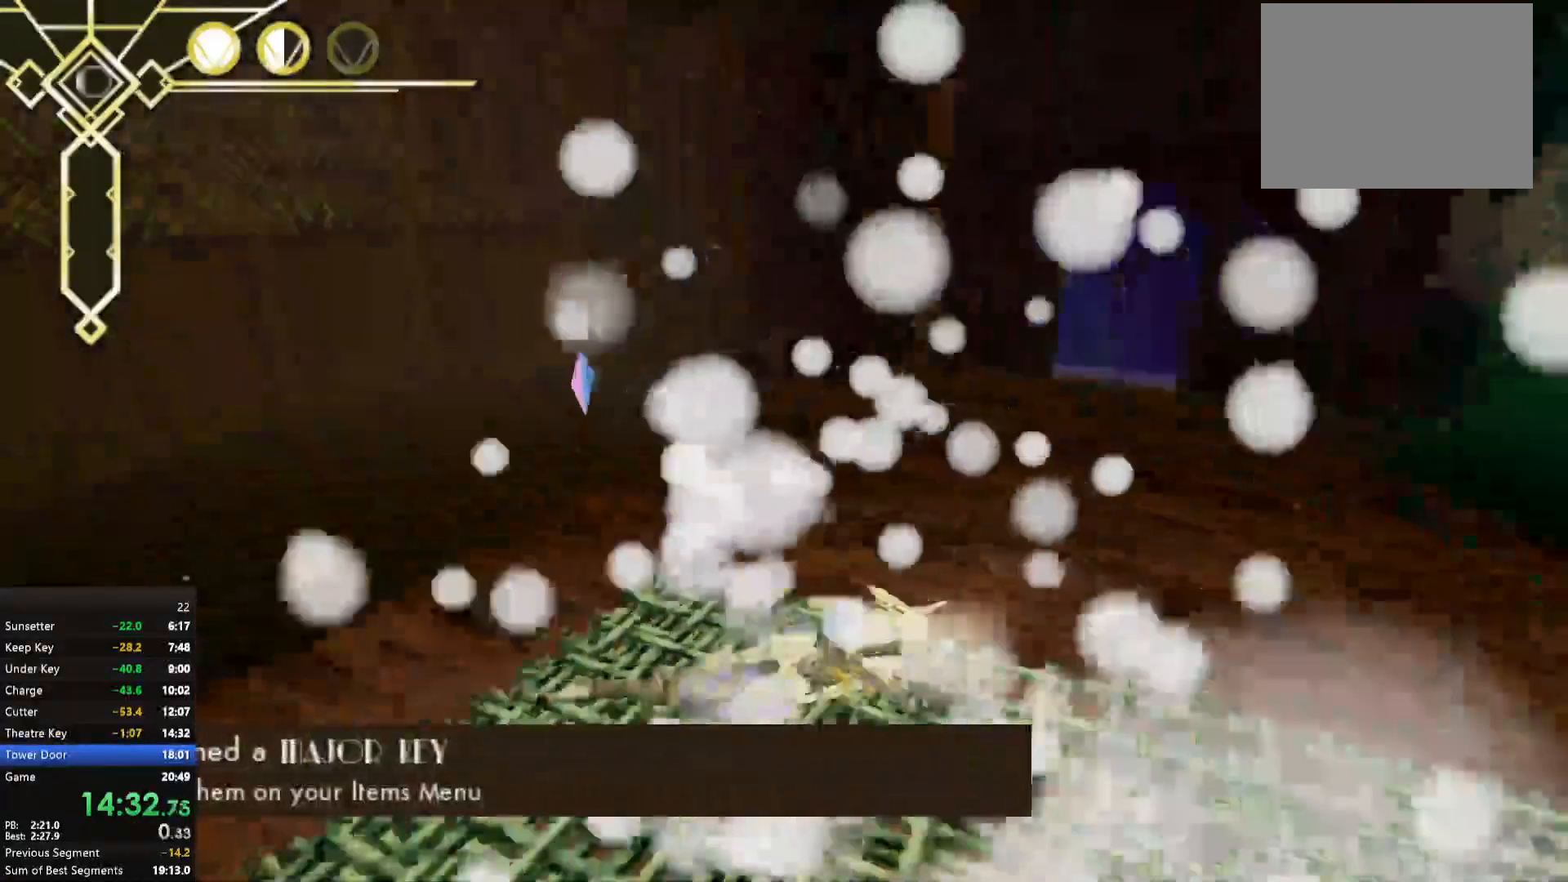
{"buttons": [], "left_stick": "up-left", "right_stick": "center", "events": [[50, "left_stick", "up-left"], [133, "right_stick", "center"], [200, "A", "down"], [267, "A", "up"], [300, "L2", "down"], [367, "right_stick", "down-left"], [417, "L2", "up"], [483, "right_stick", "center"]]}
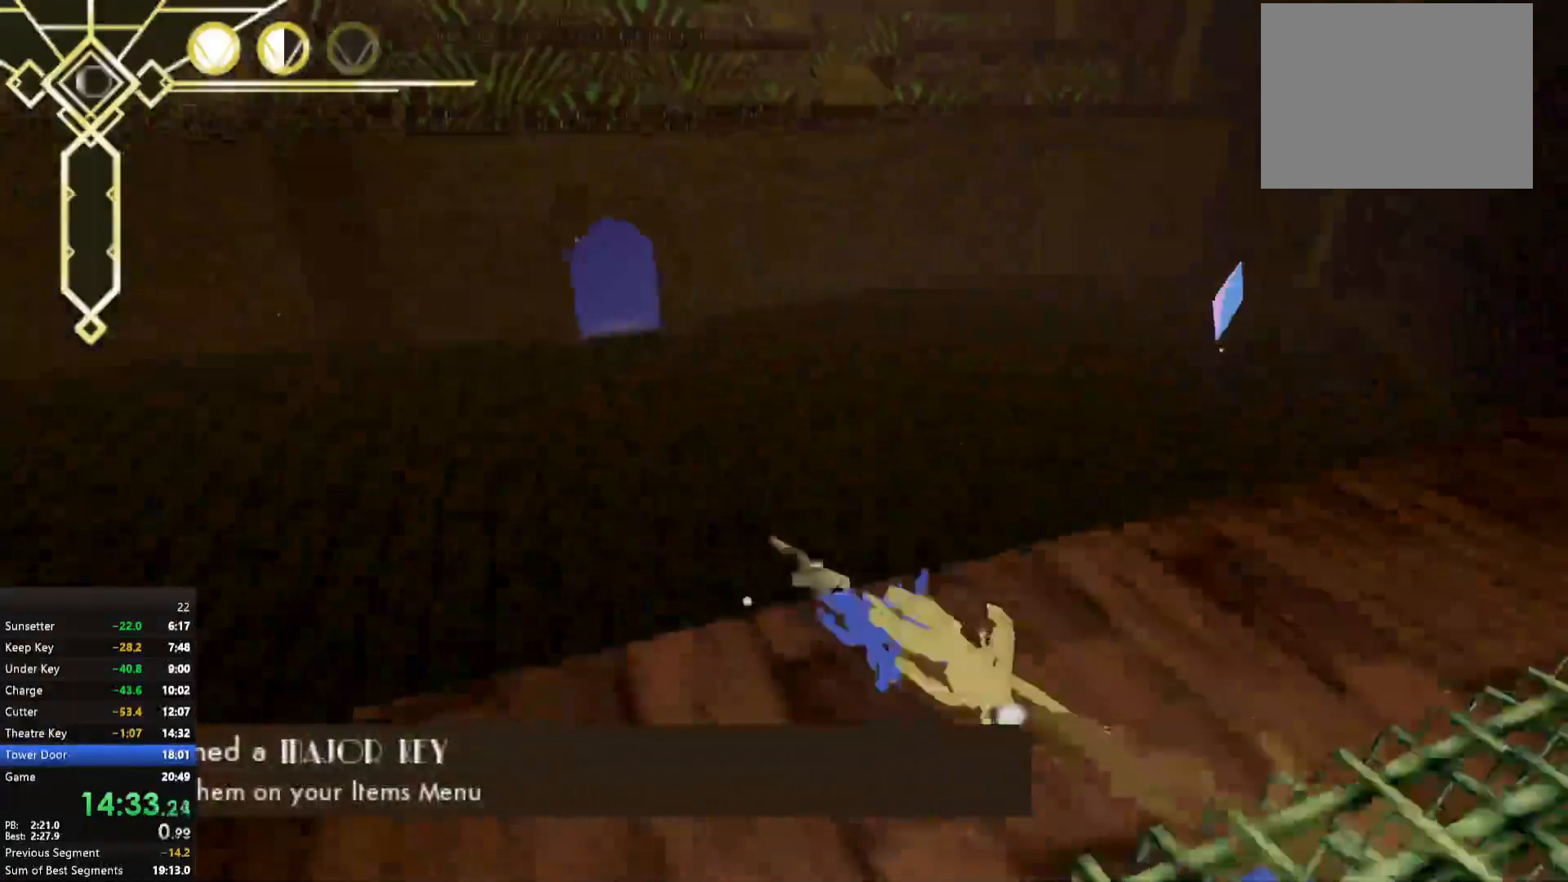
{"buttons": ["A"], "left_stick": "up", "right_stick": "center", "events": [[133, "left_stick", "up"], [500, "A", "down"]]}
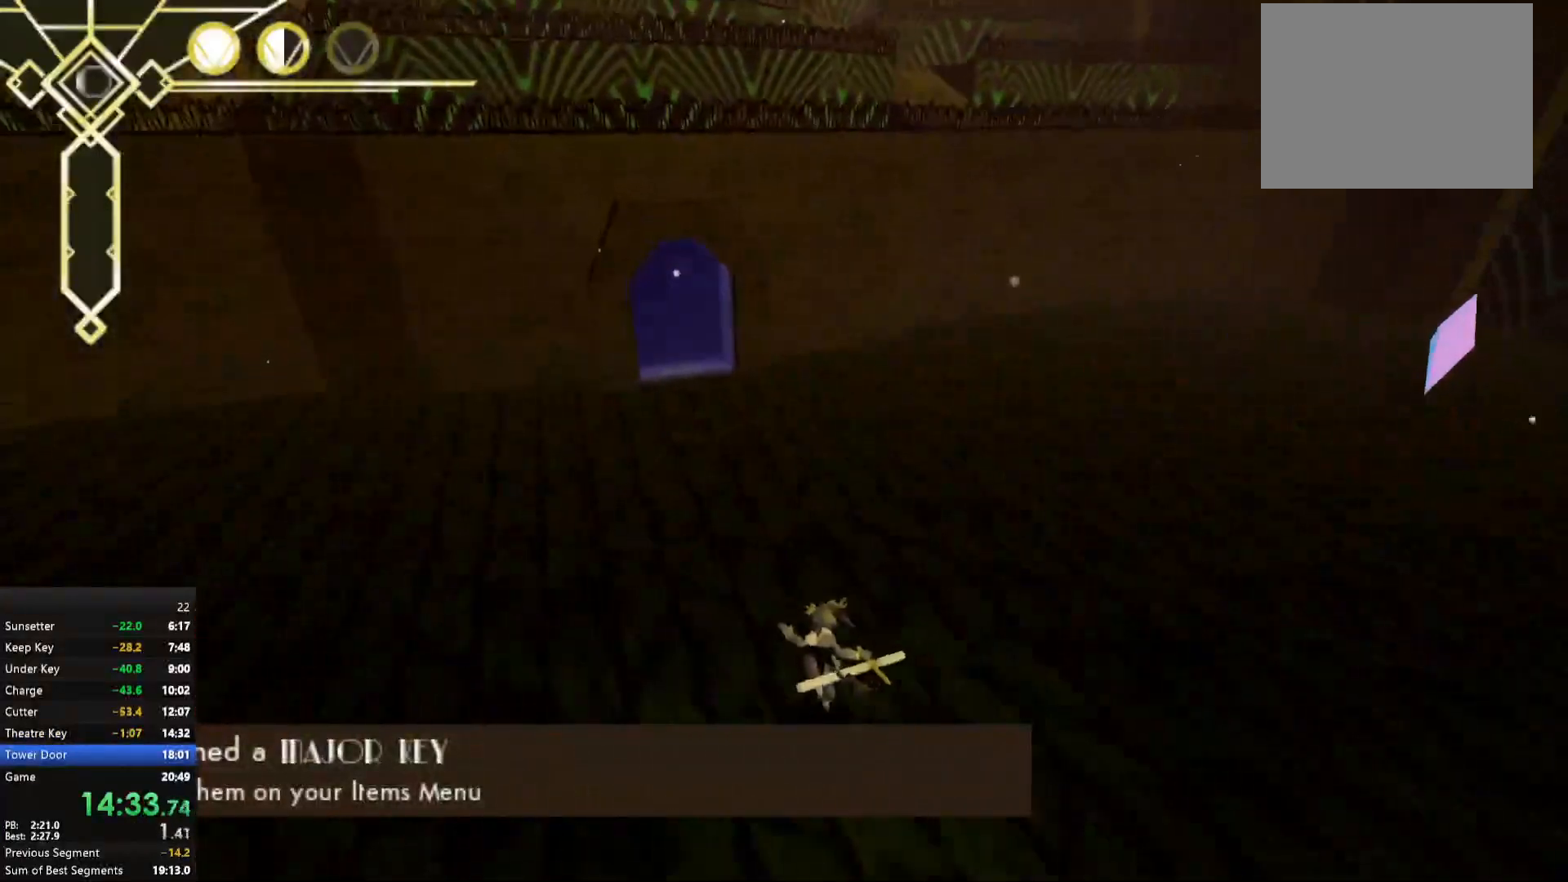
{"buttons": [], "left_stick": "up", "right_stick": "center", "events": [[100, "A", "up"], [300, "right_stick", "left"], [417, "right_stick", "center"]]}
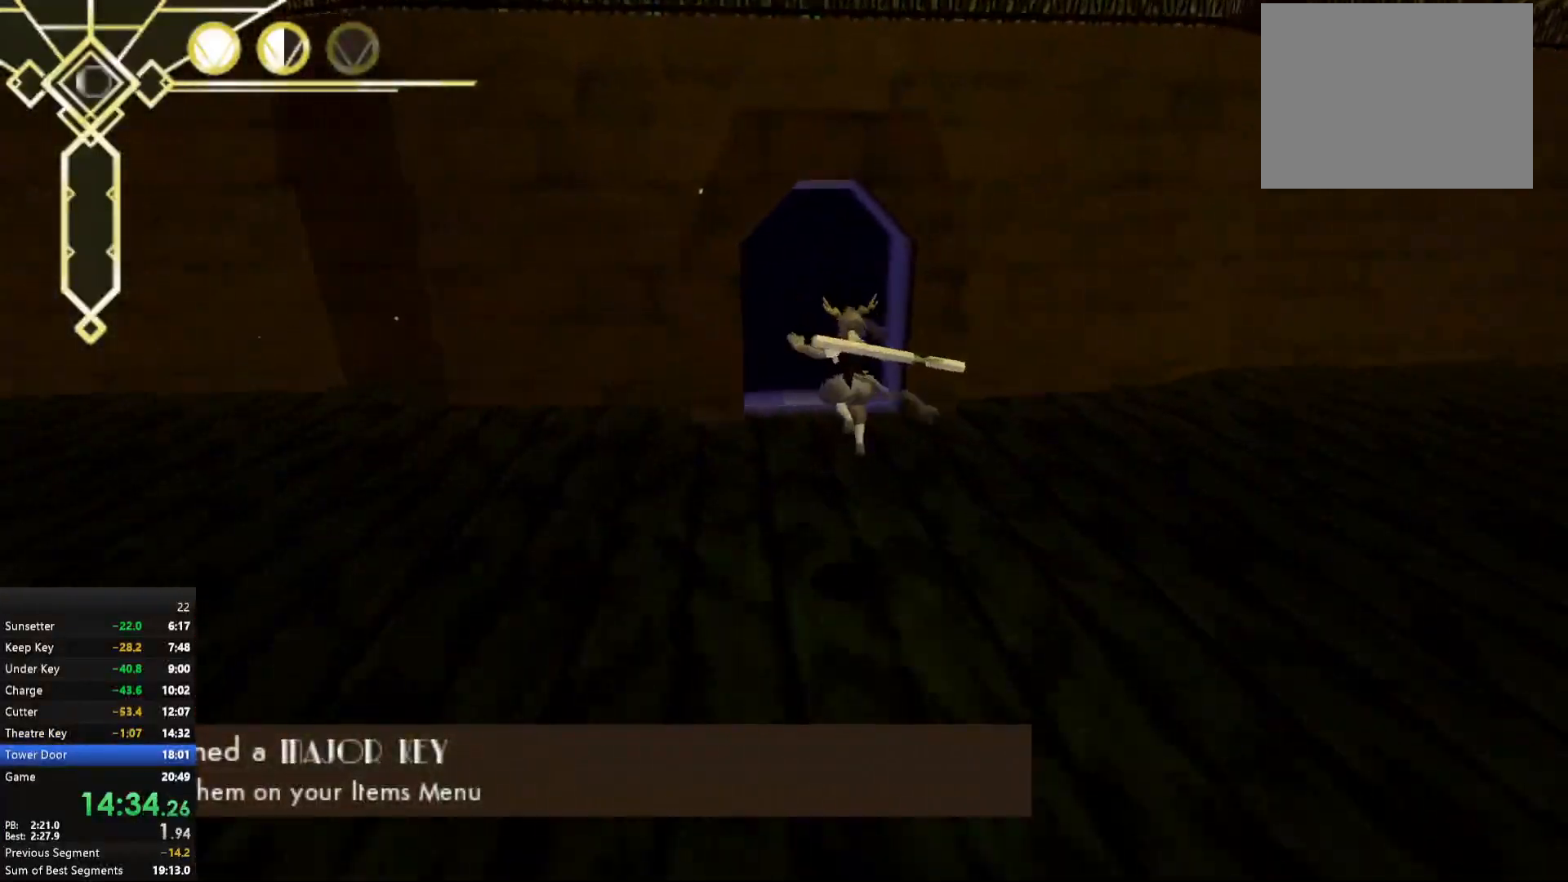
{"buttons": [], "left_stick": "up", "right_stick": "up-left", "events": [[200, "A", "down"], [283, "A", "up"], [483, "right_stick", "up-left"]]}
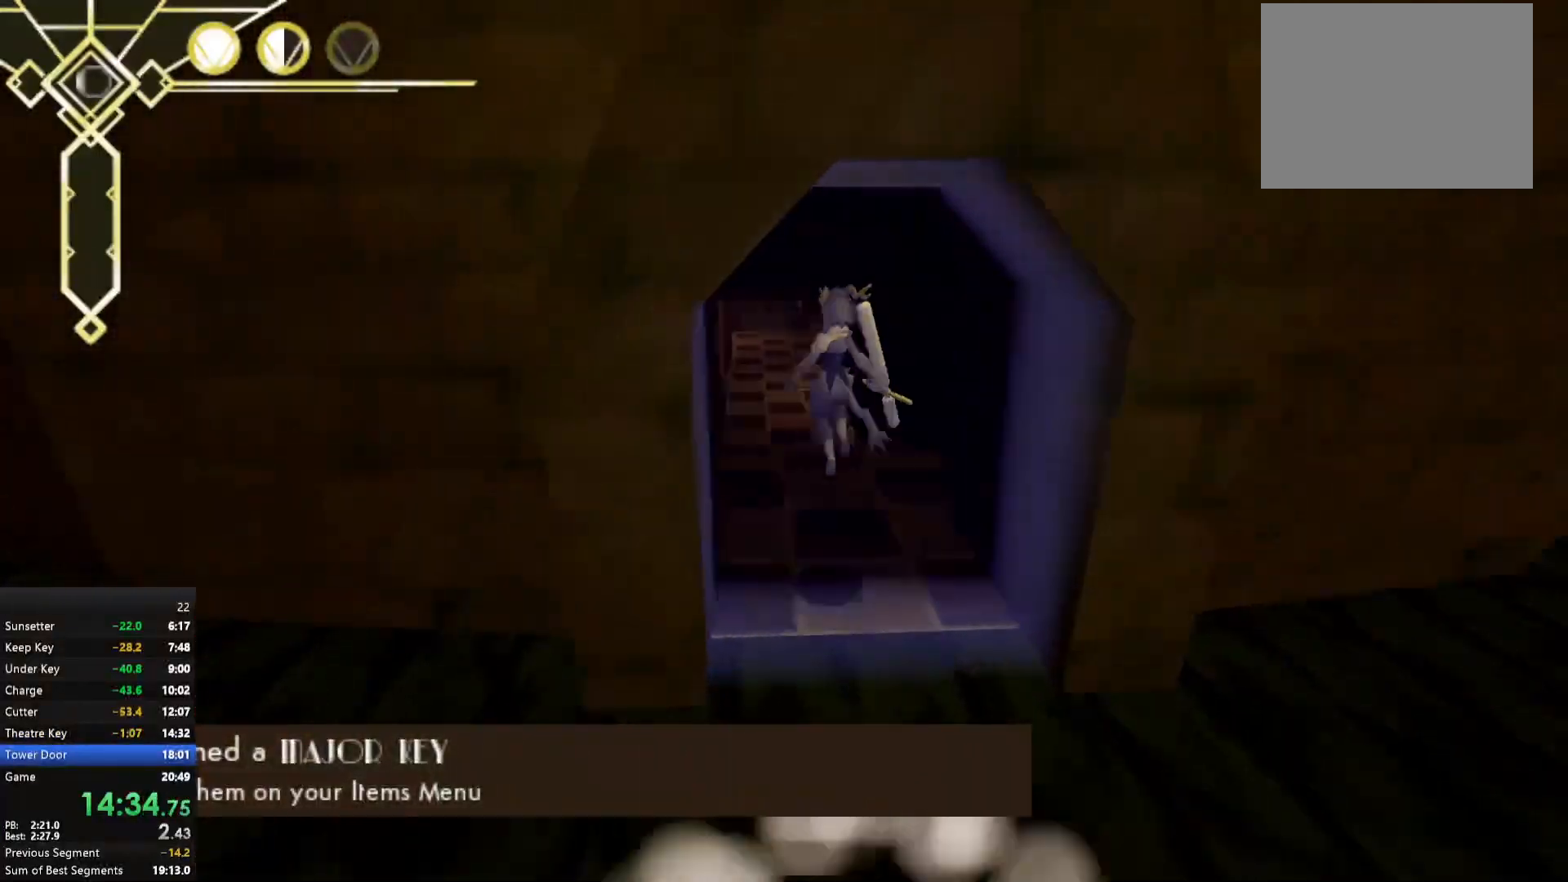
{"buttons": [], "left_stick": "up-right", "right_stick": "center", "events": [[83, "right_stick", "center"], [383, "A", "down"], [400, "A", "up"], [400, "left_stick", "up-right"]]}
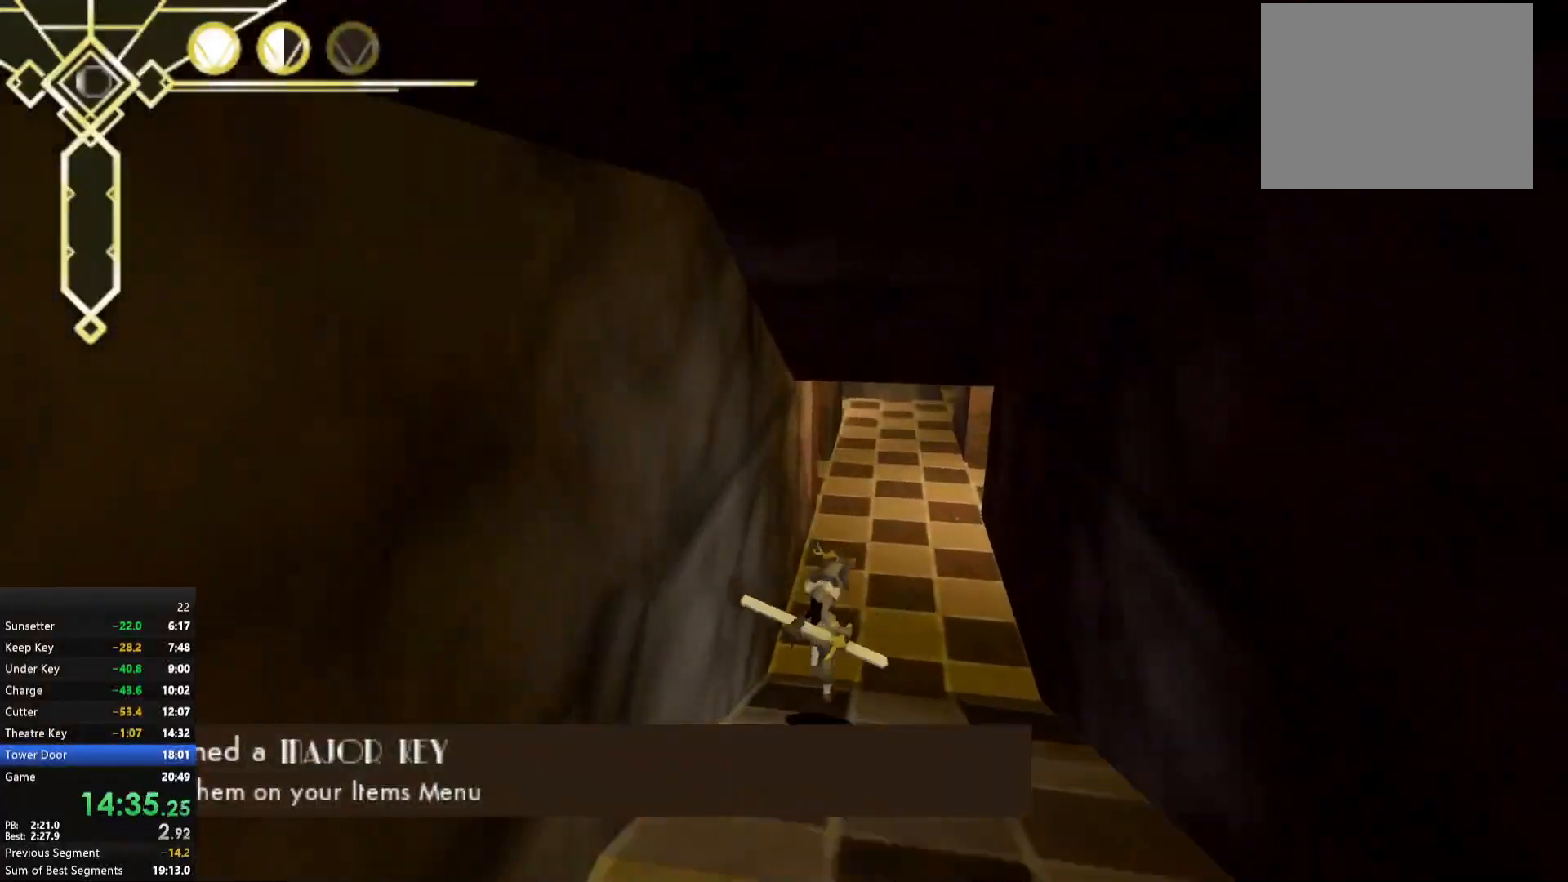
{"buttons": [], "left_stick": "up", "right_stick": "center", "events": [[117, "A", "down"], [167, "left_stick", "up"], [183, "A", "up"]]}
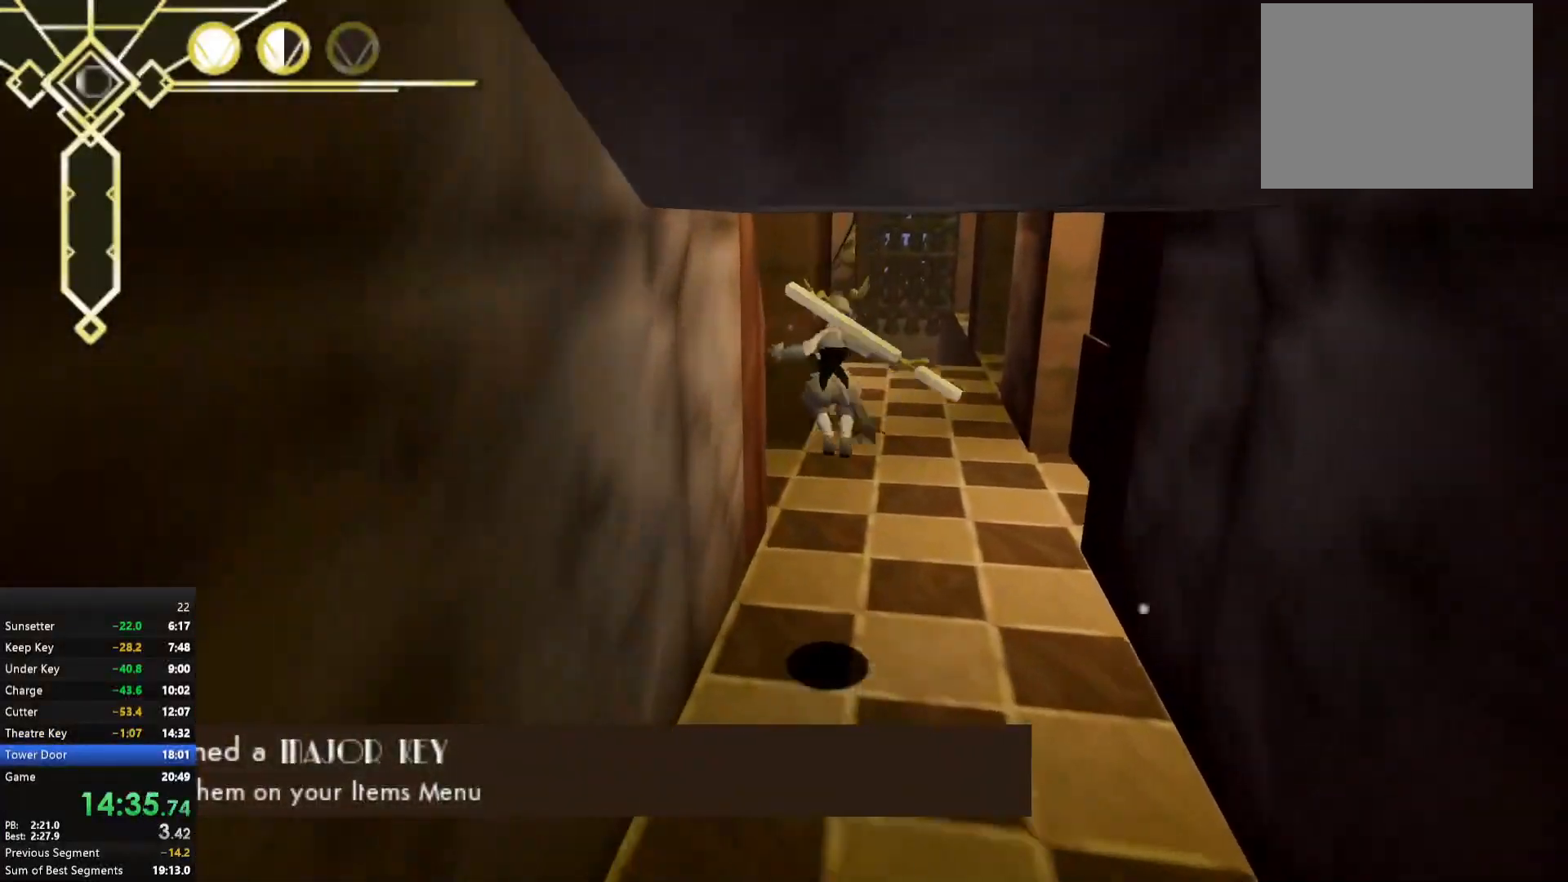
{"buttons": [], "left_stick": "up", "right_stick": "center", "events": []}
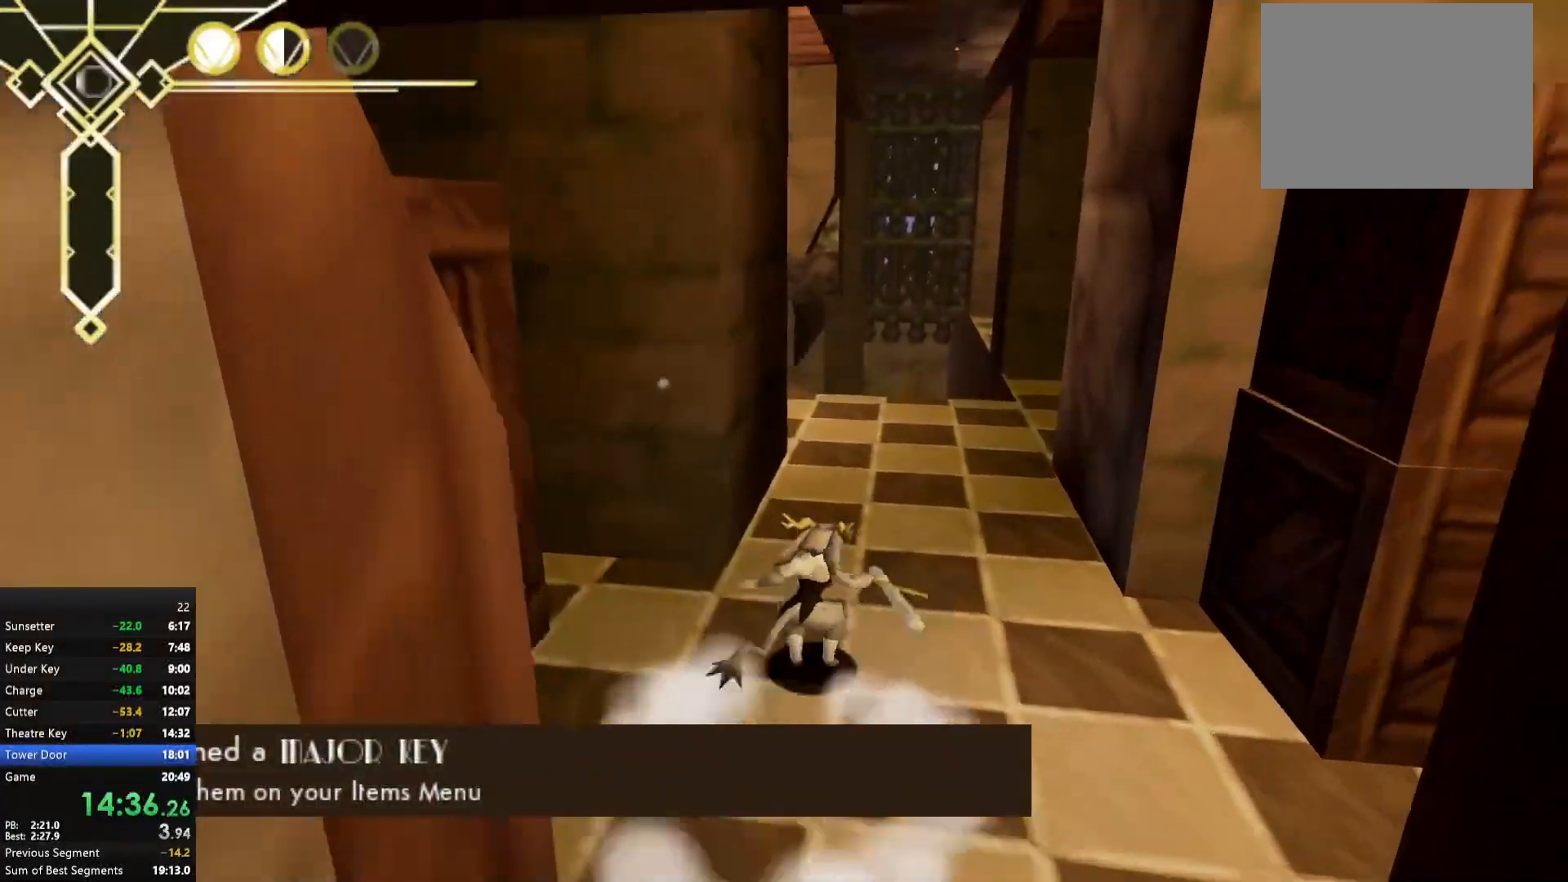
{"buttons": [], "left_stick": "up", "right_stick": "center", "events": []}
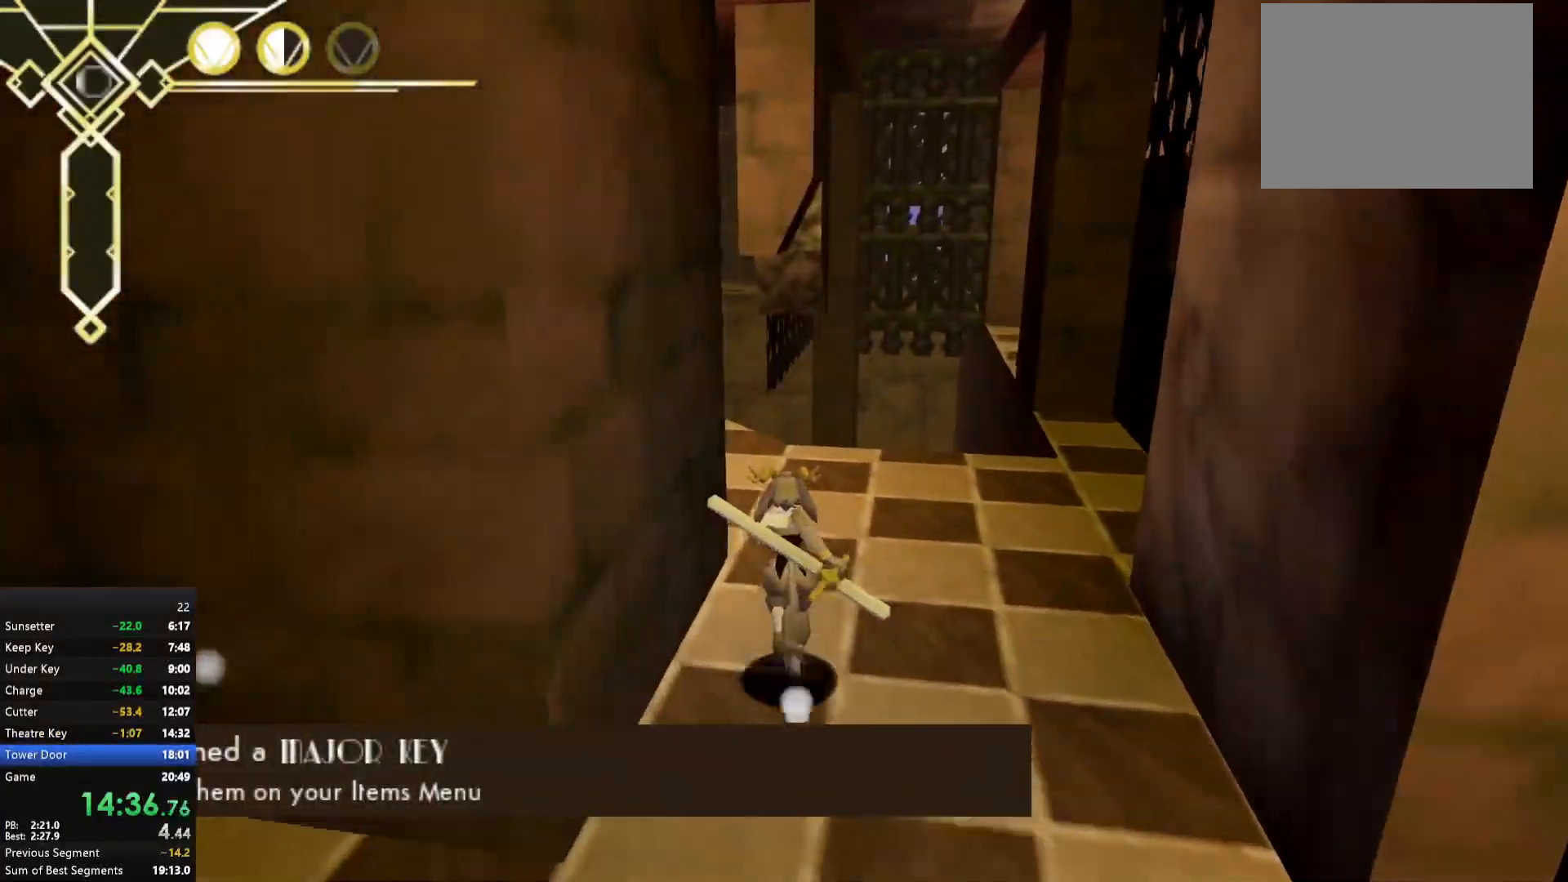
{"buttons": [], "left_stick": "up-left", "right_stick": "center", "events": [[283, "left_stick", "up-left"]]}
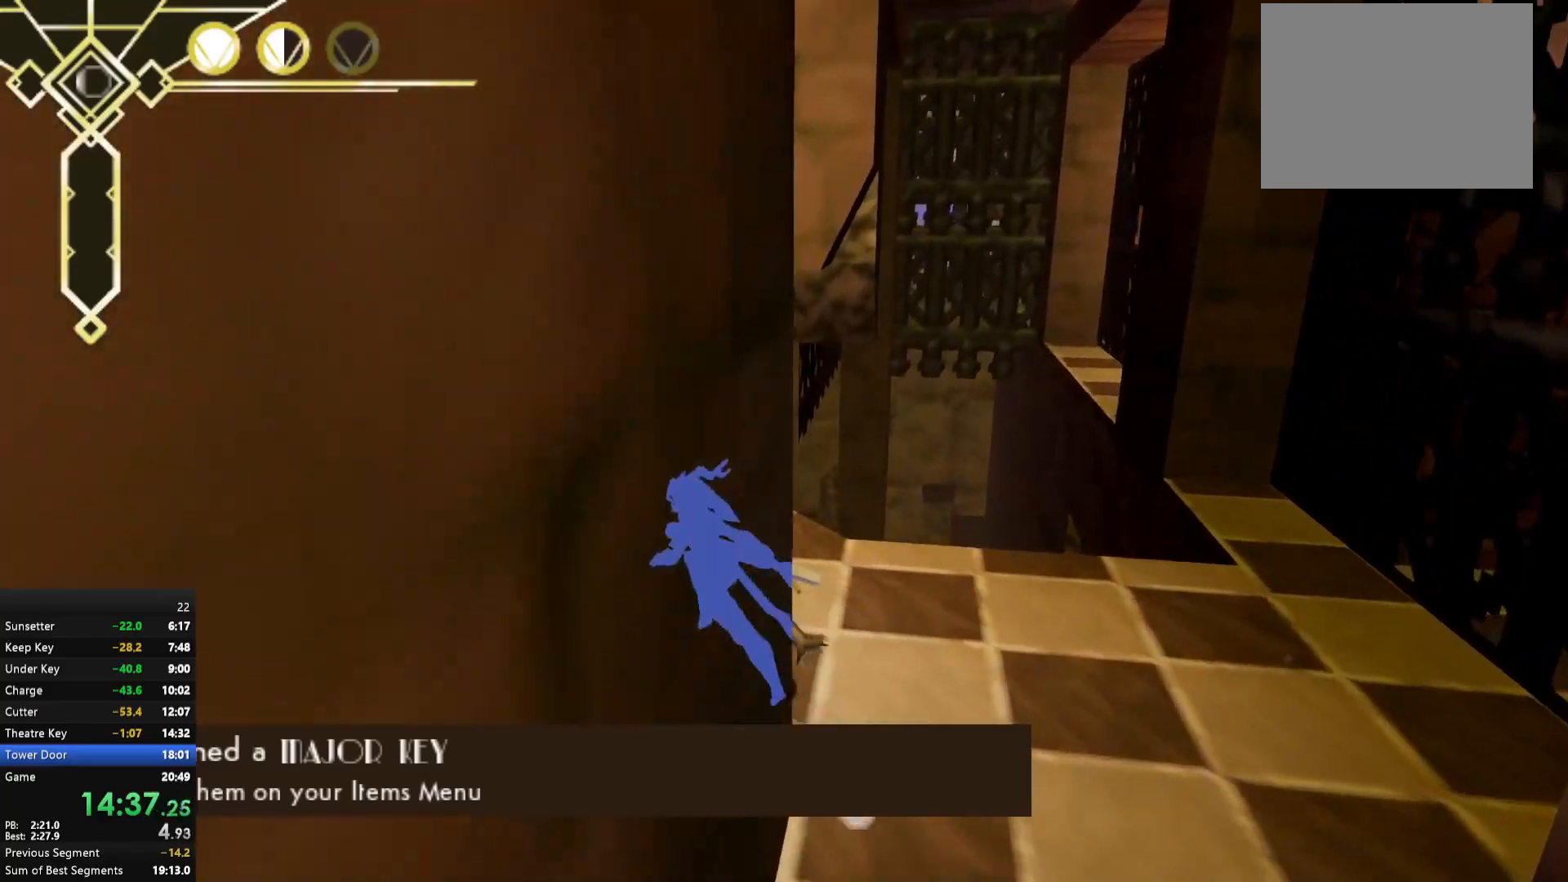
{"buttons": [], "left_stick": "up-right", "right_stick": "center", "events": [[217, "left_stick", "up"], [417, "left_stick", "up-right"]]}
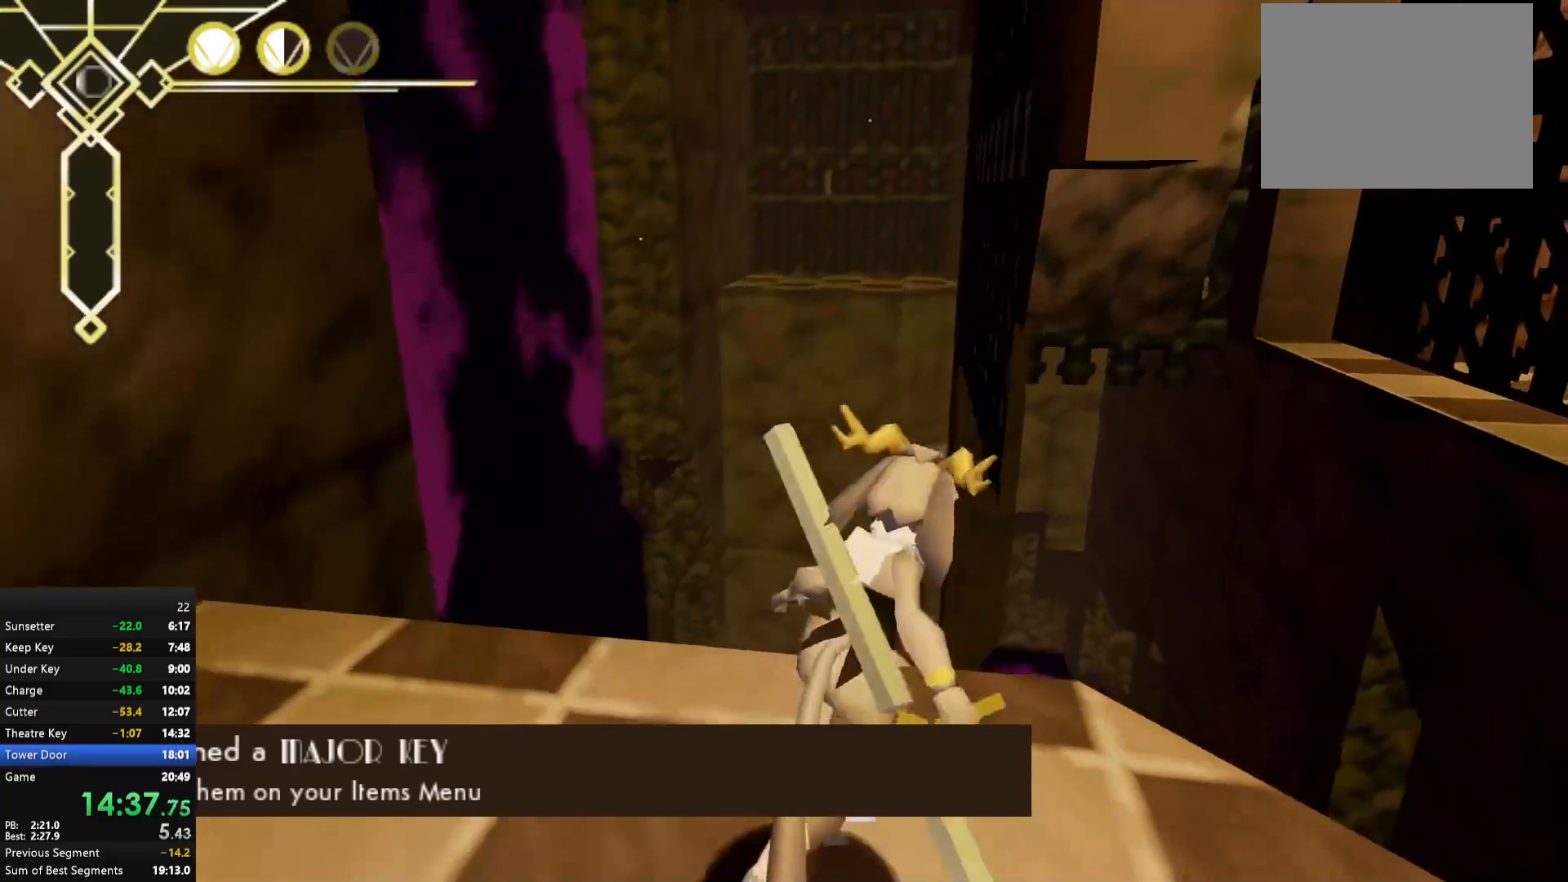
{"buttons": ["A"], "left_stick": "up", "right_stick": "center", "events": [[83, "left_stick", "up"], [150, "A", "down"]]}